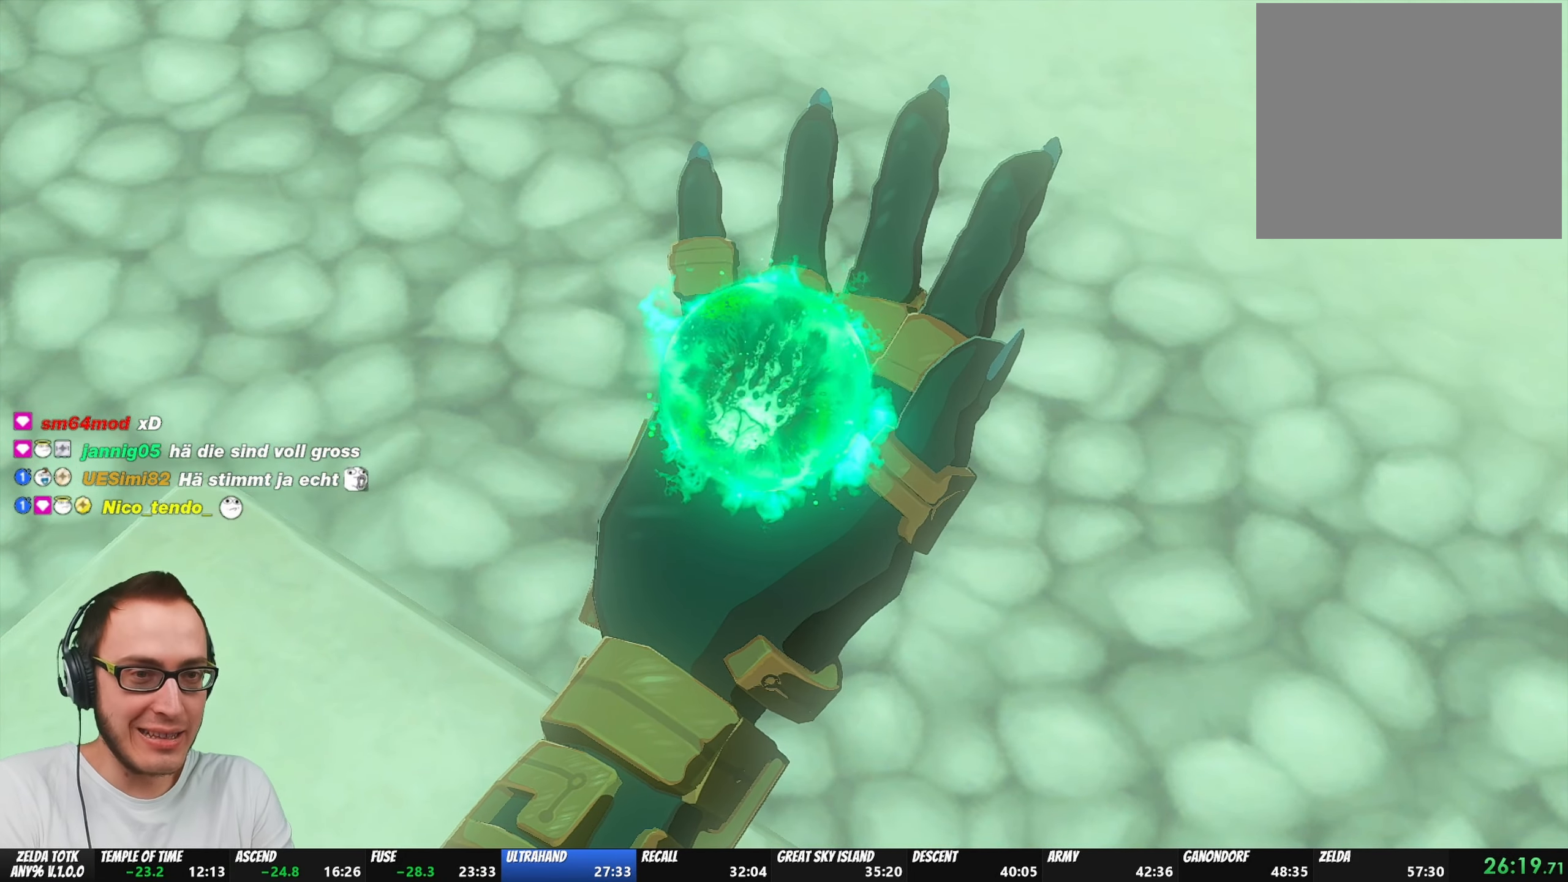
Gameplay with a controller (Nintendo layout); each line is a JSON object with the inputs held at the frame after it. "events" lists button and stick changes between this image and that frame as [ms after this image, input, new state], when the widget could be followed in between. Not read: L3 R3.
{"buttons": [], "left_stick": "center", "right_stick": "center", "events": [[67, "A", "up"], [133, "A", "down"], [133, "B", "down"], [233, "A", "up"], [233, "B", "up"], [283, "B", "down"], [300, "A", "down"], [367, "B", "up"], [383, "A", "up"], [433, "A", "down"], [433, "B", "down"], [500, "A", "up"], [500, "B", "up"]]}
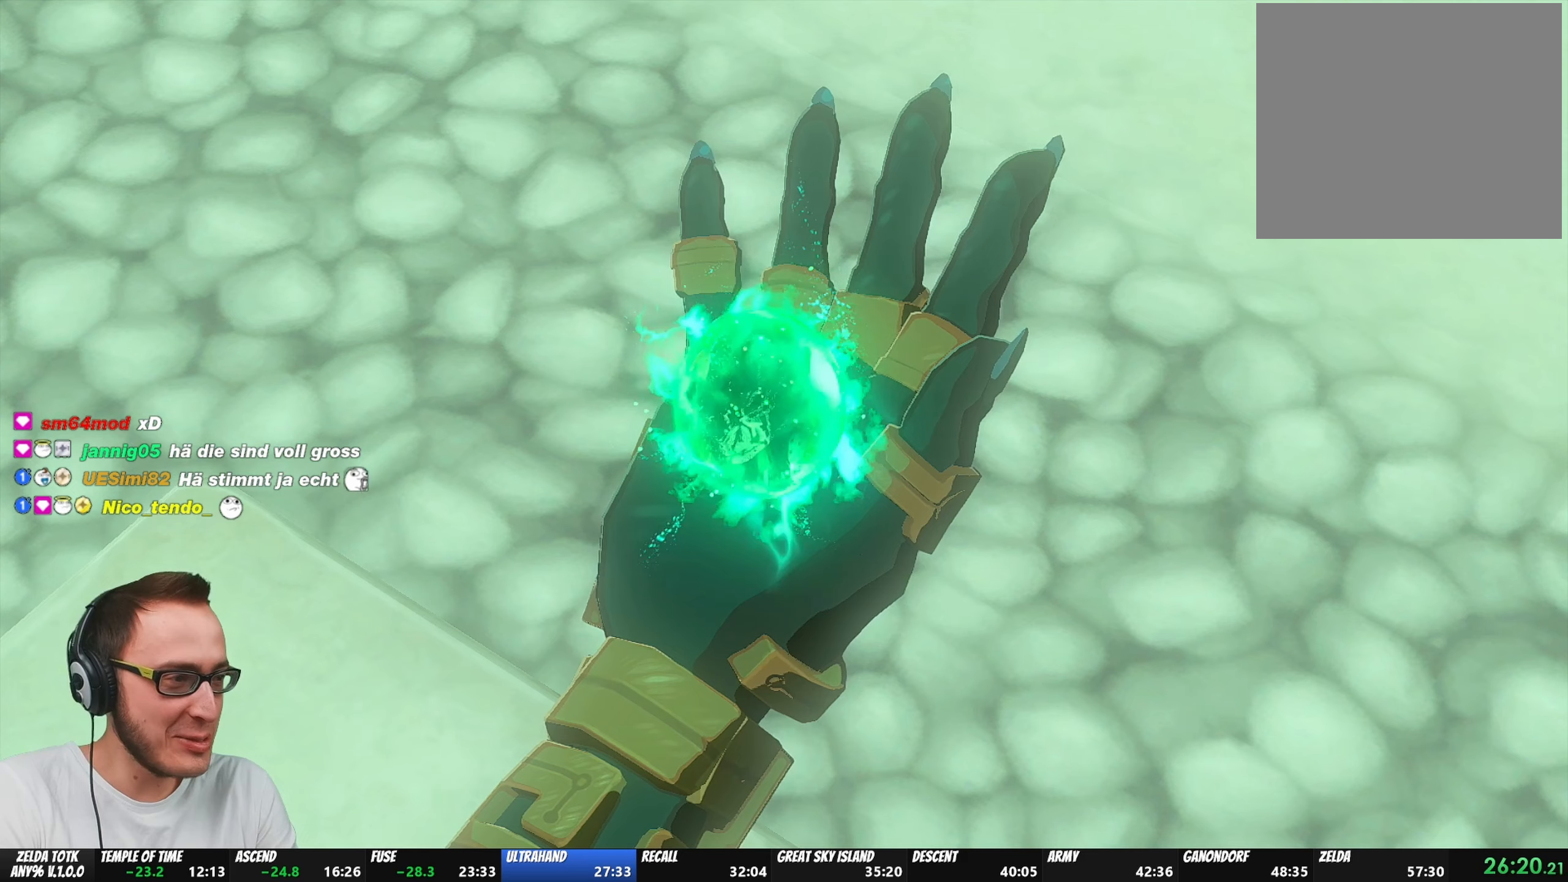
{"buttons": ["A", "B"], "left_stick": "center", "right_stick": "center", "events": [[67, "B", "down"], [83, "A", "down"], [133, "A", "up"], [150, "B", "up"], [200, "B", "down"], [217, "A", "down"], [267, "A", "up"], [267, "B", "up"], [333, "B", "down"], [350, "A", "down"], [400, "A", "up"], [400, "B", "up"], [467, "B", "down"], [500, "A", "down"]]}
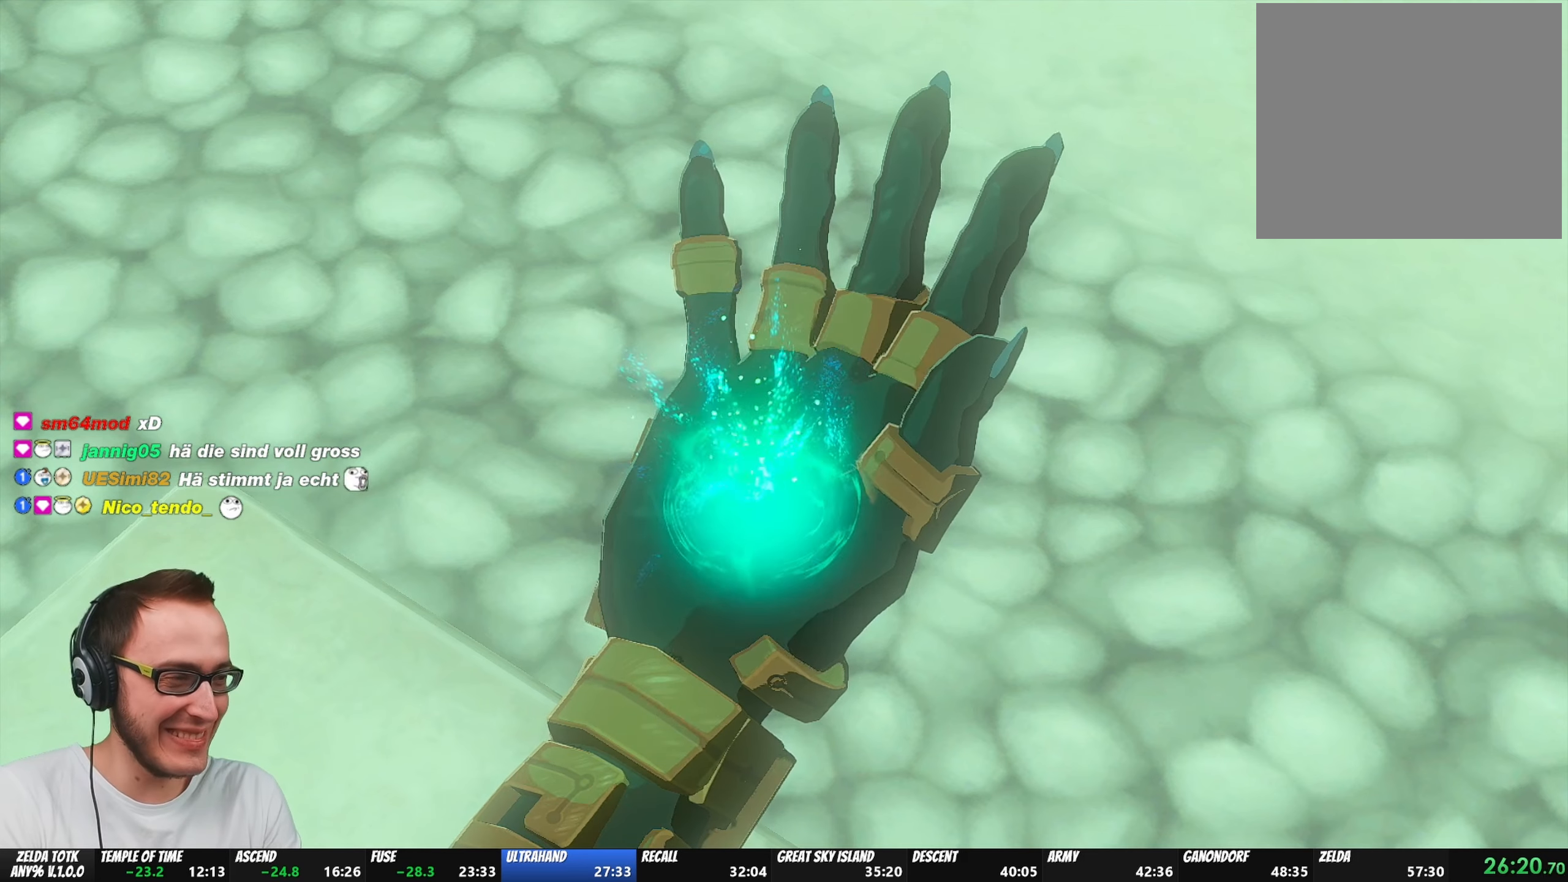
{"buttons": [], "left_stick": "center", "right_stick": "center", "events": [[50, "A", "up"], [67, "B", "up"], [117, "B", "down"], [133, "A", "down"], [183, "B", "up"], [200, "A", "up"], [267, "B", "down"], [283, "A", "down"], [350, "A", "up"], [350, "B", "up"], [400, "B", "down"], [417, "A", "down"], [467, "B", "up"], [500, "A", "up"]]}
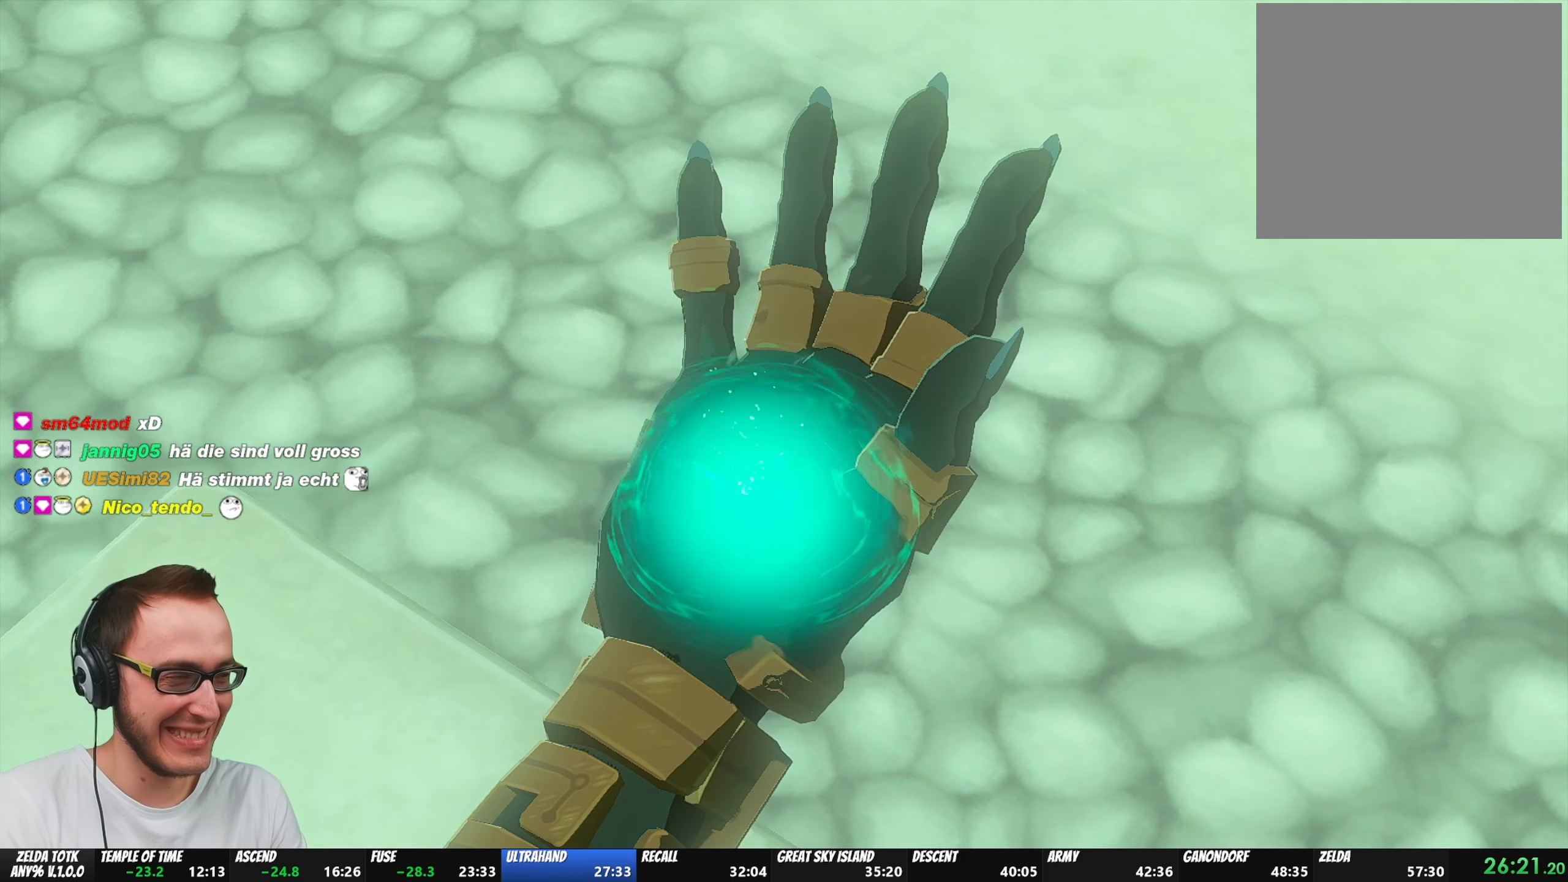
{"buttons": [], "left_stick": "center", "right_stick": "center", "events": [[50, "B", "down"], [83, "A", "down"], [133, "A", "up"], [133, "B", "up"], [200, "B", "down"], [217, "A", "down"], [283, "B", "up"], [300, "A", "up"], [350, "A", "down"], [350, "B", "down"], [433, "B", "up"], [467, "A", "up"]]}
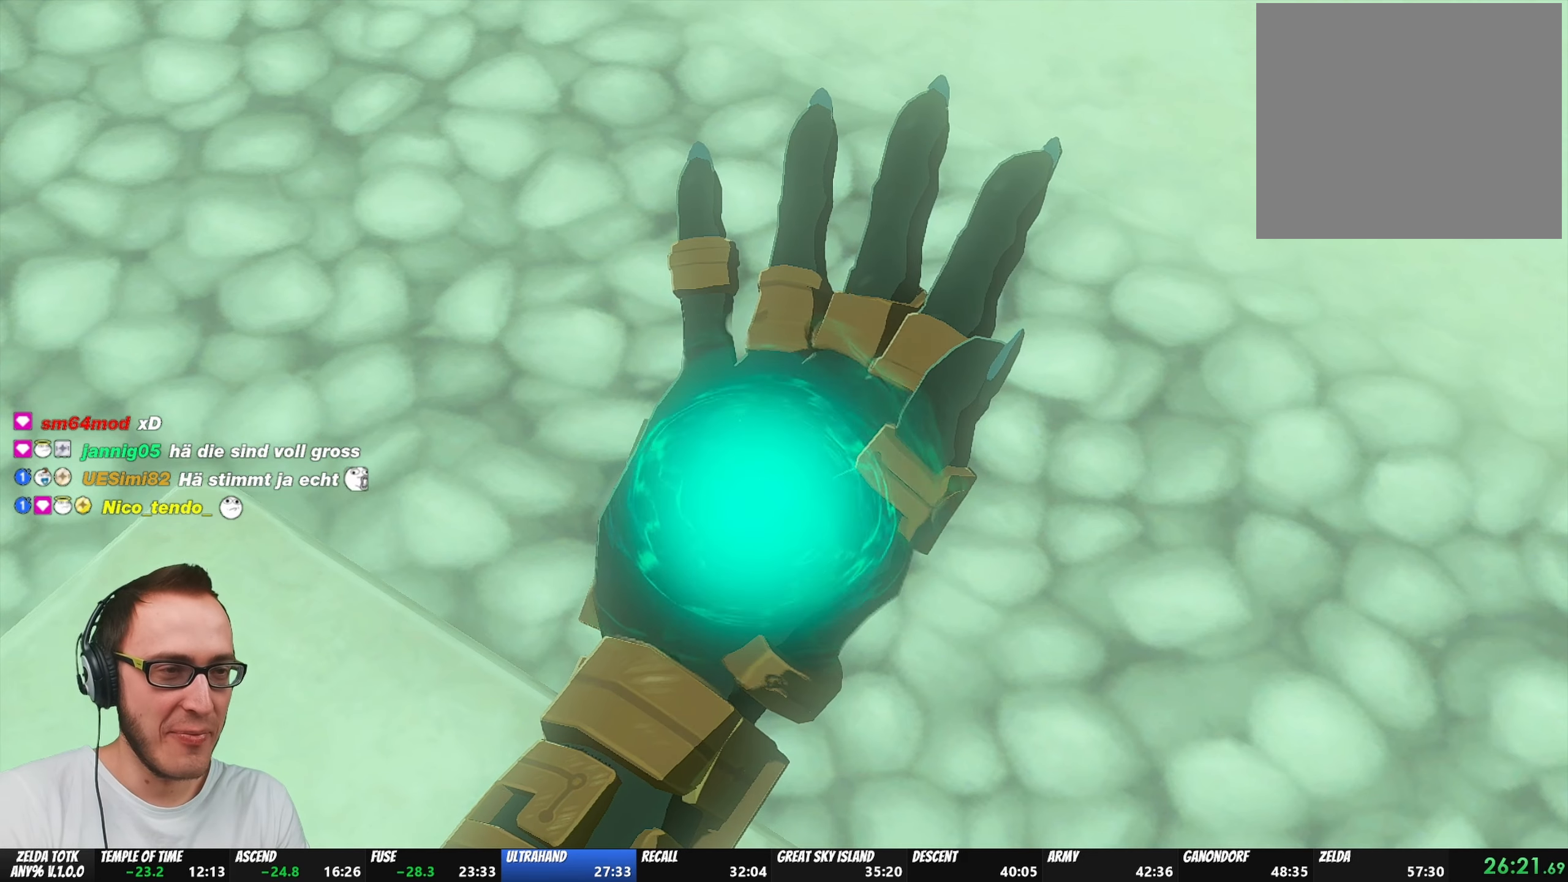
{"buttons": ["B"], "left_stick": "center", "right_stick": "center", "events": [[17, "B", "down"], [33, "A", "down"], [100, "A", "up"], [100, "B", "up"], [183, "B", "down"], [200, "A", "down"], [250, "B", "up"], [267, "A", "up"], [333, "B", "down"], [350, "A", "down"], [450, "A", "up"], [467, "B", "up"], [483, "B", "down"]]}
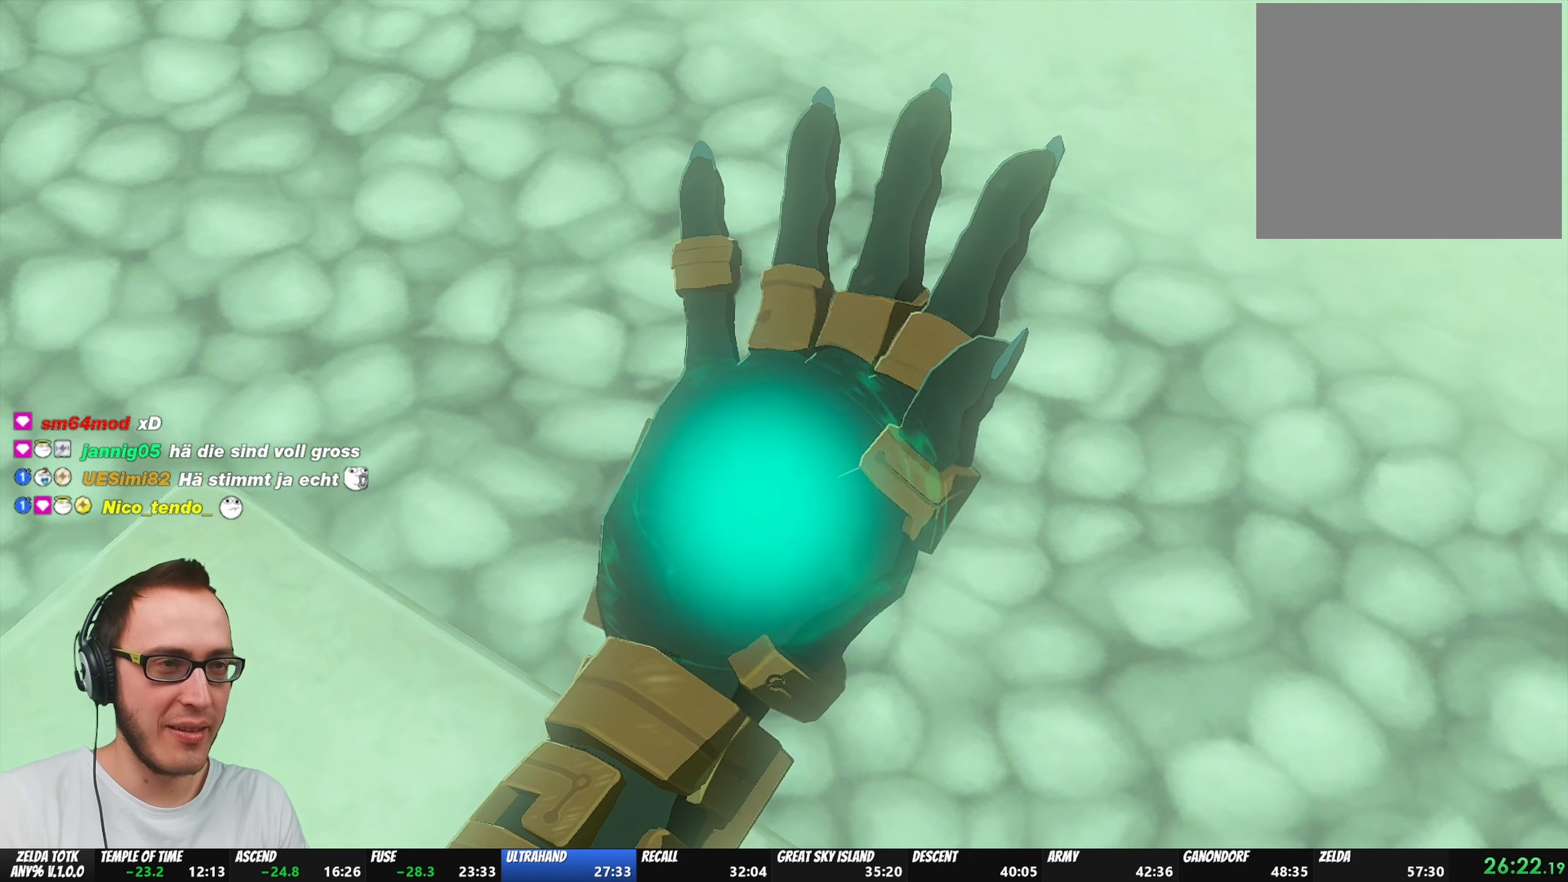
{"buttons": ["A"], "left_stick": "center", "right_stick": "center", "events": [[17, "A", "down"], [83, "B", "up"], [117, "A", "up"], [167, "B", "down"], [183, "A", "down"], [250, "B", "up"], [267, "A", "up"], [317, "B", "down"], [333, "A", "down"], [383, "A", "up"], [383, "B", "up"], [467, "A", "down"], [483, "B", "down"], [500, "B", "up"]]}
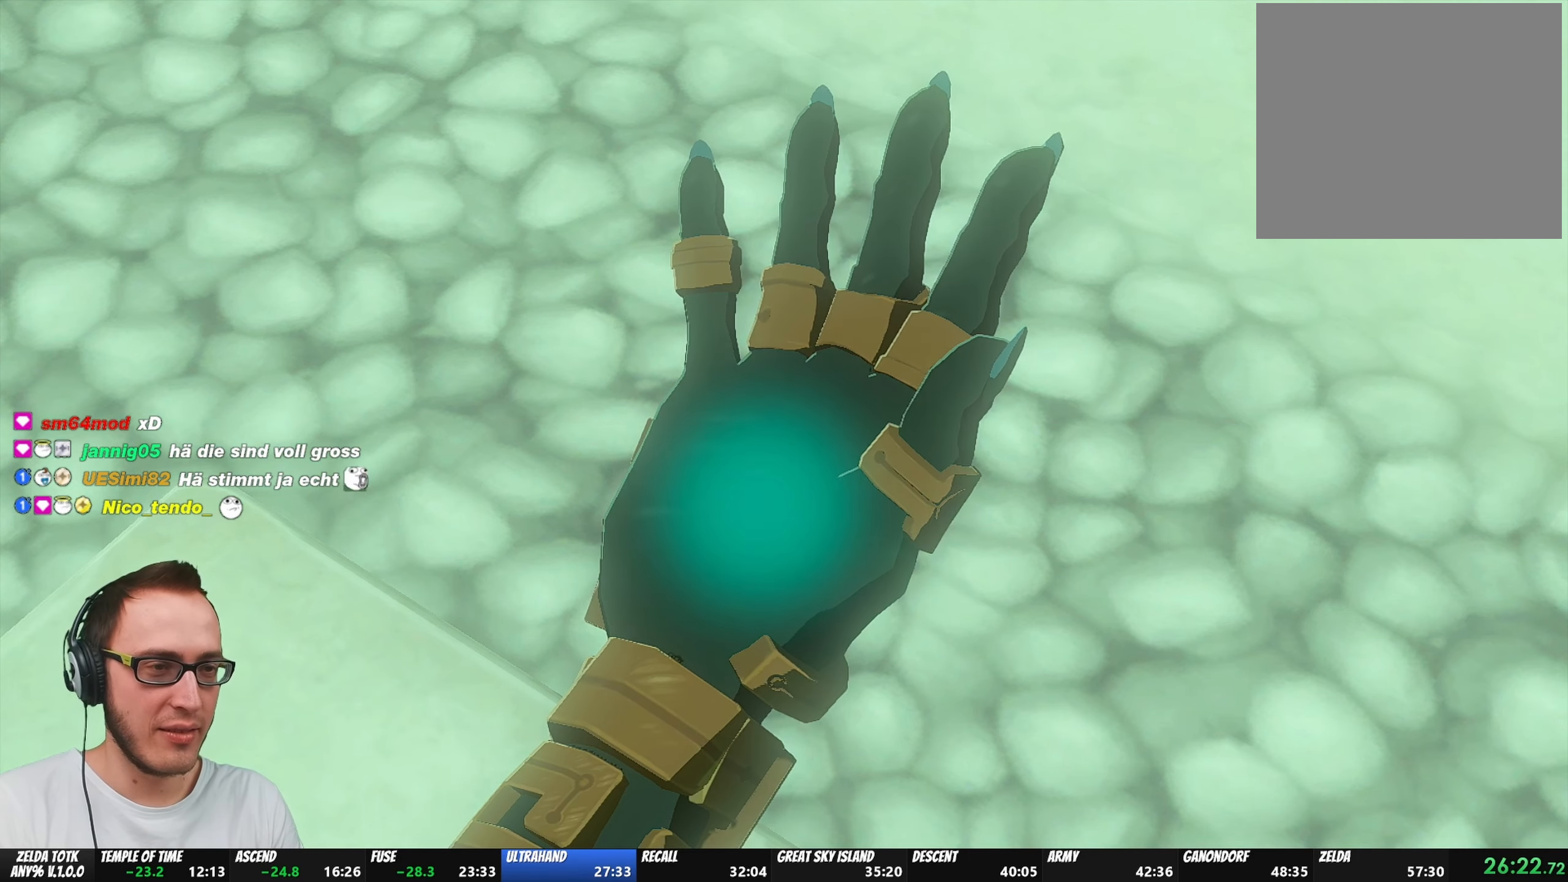
{"buttons": [], "left_stick": "center", "right_stick": "center", "events": [[17, "A", "up"], [100, "B", "down"], [117, "A", "down"], [150, "A", "up"], [150, "B", "up"], [233, "A", "down"], [250, "B", "down"], [300, "B", "up"], [317, "A", "up"], [367, "A", "down"], [383, "B", "down"], [450, "B", "up"], [467, "A", "up"]]}
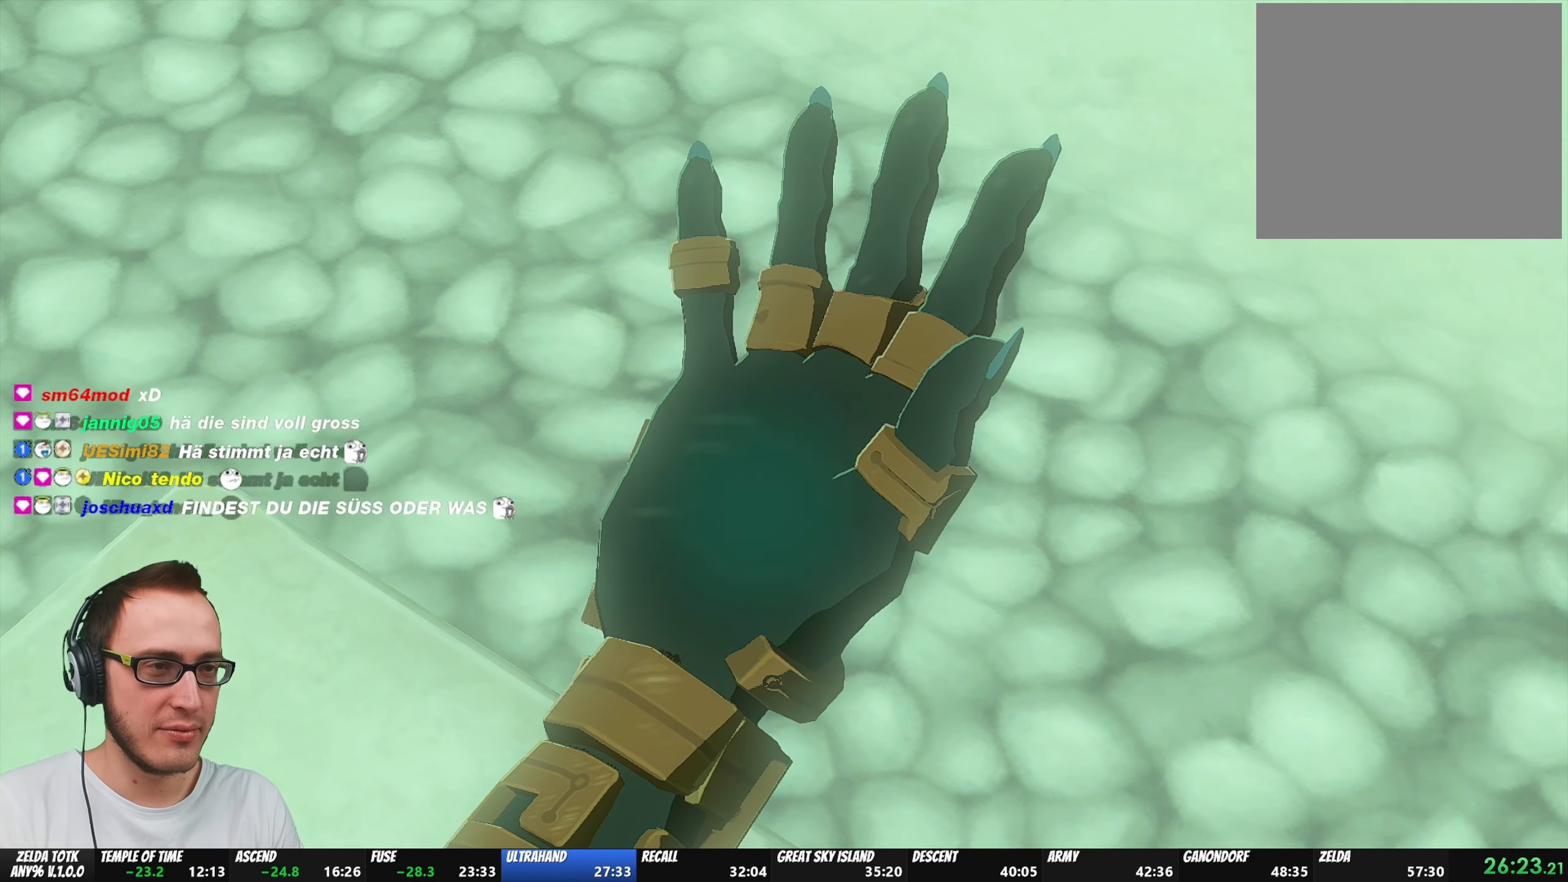
{"buttons": [], "left_stick": "center", "right_stick": "center", "events": [[33, "A", "down"], [33, "B", "down"], [83, "B", "up"], [133, "A", "up"], [167, "A", "down"], [167, "B", "down"], [217, "B", "up"], [233, "A", "up"], [300, "A", "down"], [300, "B", "down"], [350, "B", "up"], [367, "A", "up"], [433, "A", "down"], [433, "B", "down"], [500, "A", "up"], [500, "B", "up"]]}
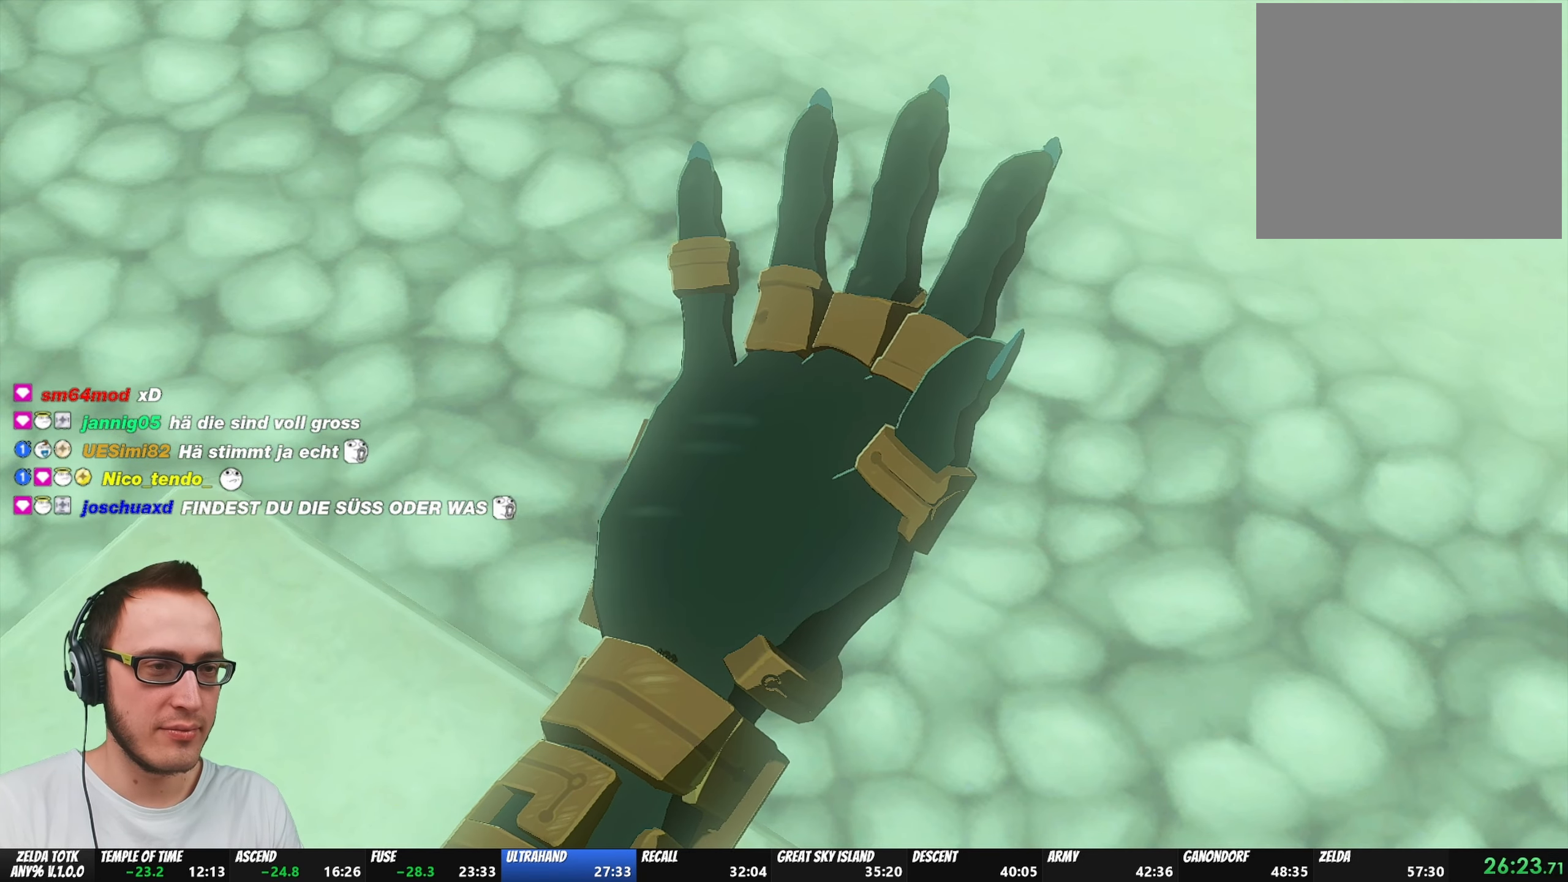
{"buttons": [], "left_stick": "center", "right_stick": "center", "events": [[83, "A", "down"], [83, "B", "down"], [133, "B", "up"], [150, "A", "up"], [217, "A", "down"], [217, "B", "down"], [267, "B", "up"], [317, "A", "up"], [367, "B", "down"], [383, "A", "down"], [450, "B", "up"], [467, "A", "up"]]}
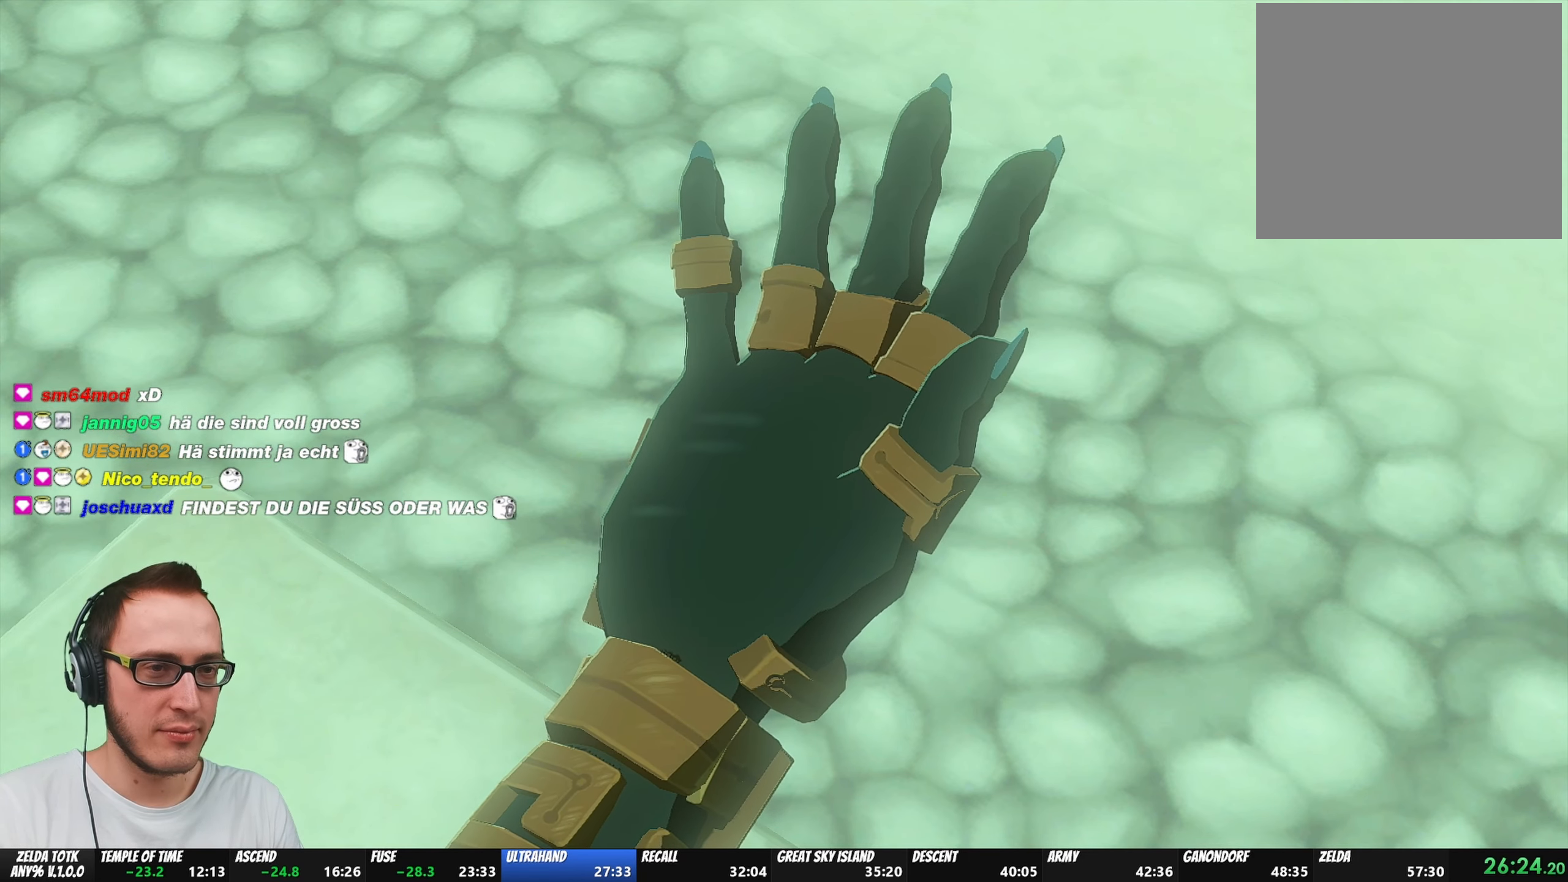
{"buttons": ["A", "B"], "left_stick": "center", "right_stick": "center", "events": [[50, "A", "down"], [50, "B", "down"], [150, "A", "up"], [150, "B", "up"], [250, "A", "down"], [250, "B", "down"], [350, "A", "up"], [350, "B", "up"], [450, "A", "down"], [450, "B", "down"]]}
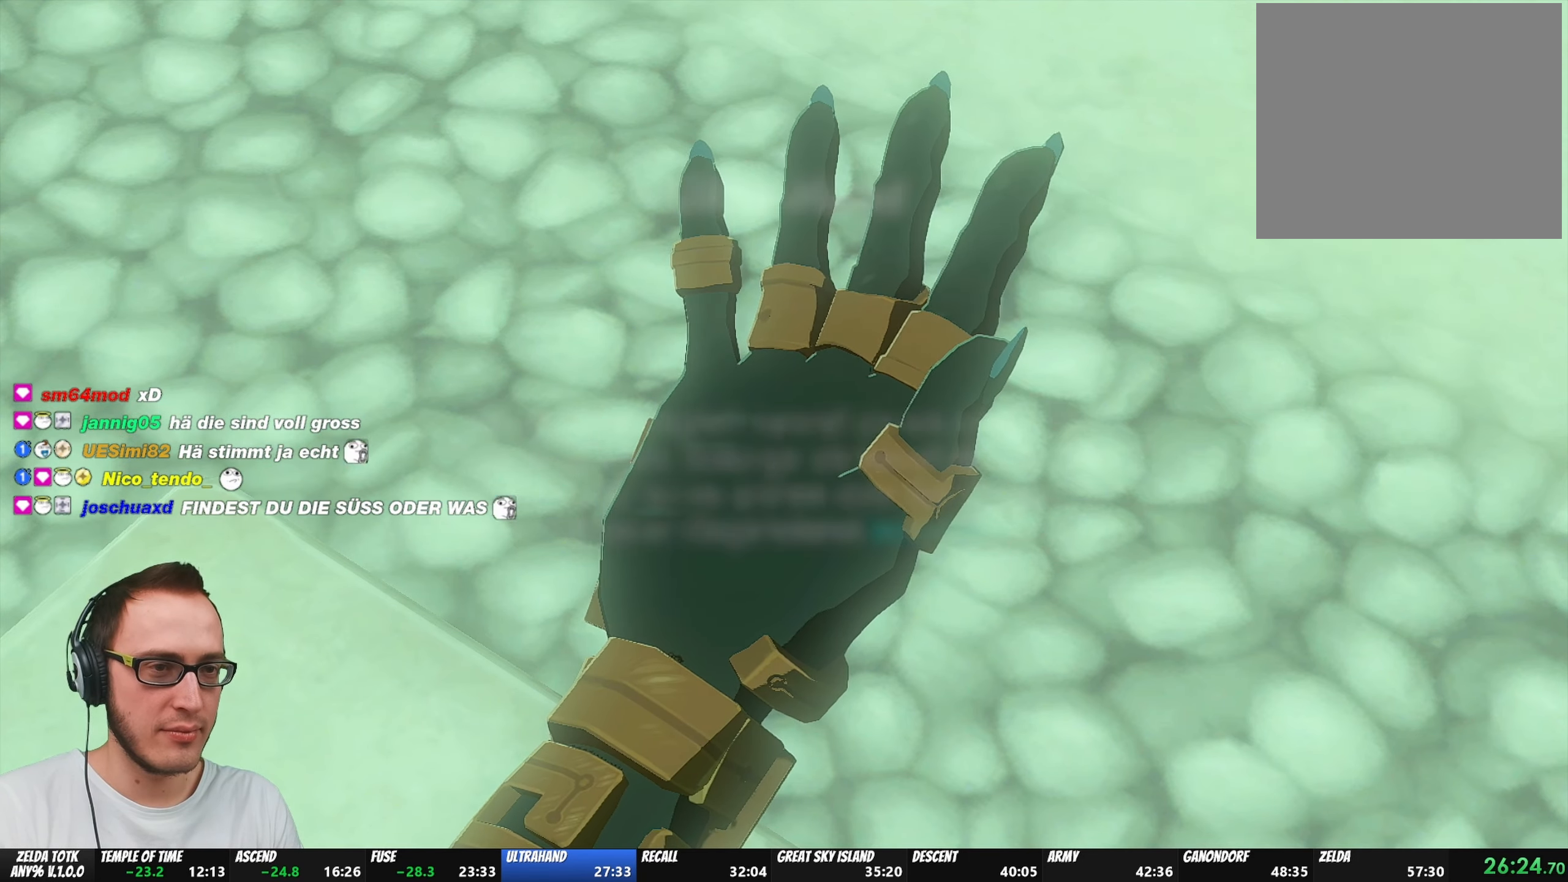
{"buttons": [], "left_stick": "center", "right_stick": "center", "events": [[50, "A", "up"], [50, "B", "up"], [167, "A", "down"], [167, "B", "down"], [267, "A", "up"], [267, "B", "up"], [367, "A", "down"], [367, "B", "down"], [450, "A", "up"], [450, "B", "up"]]}
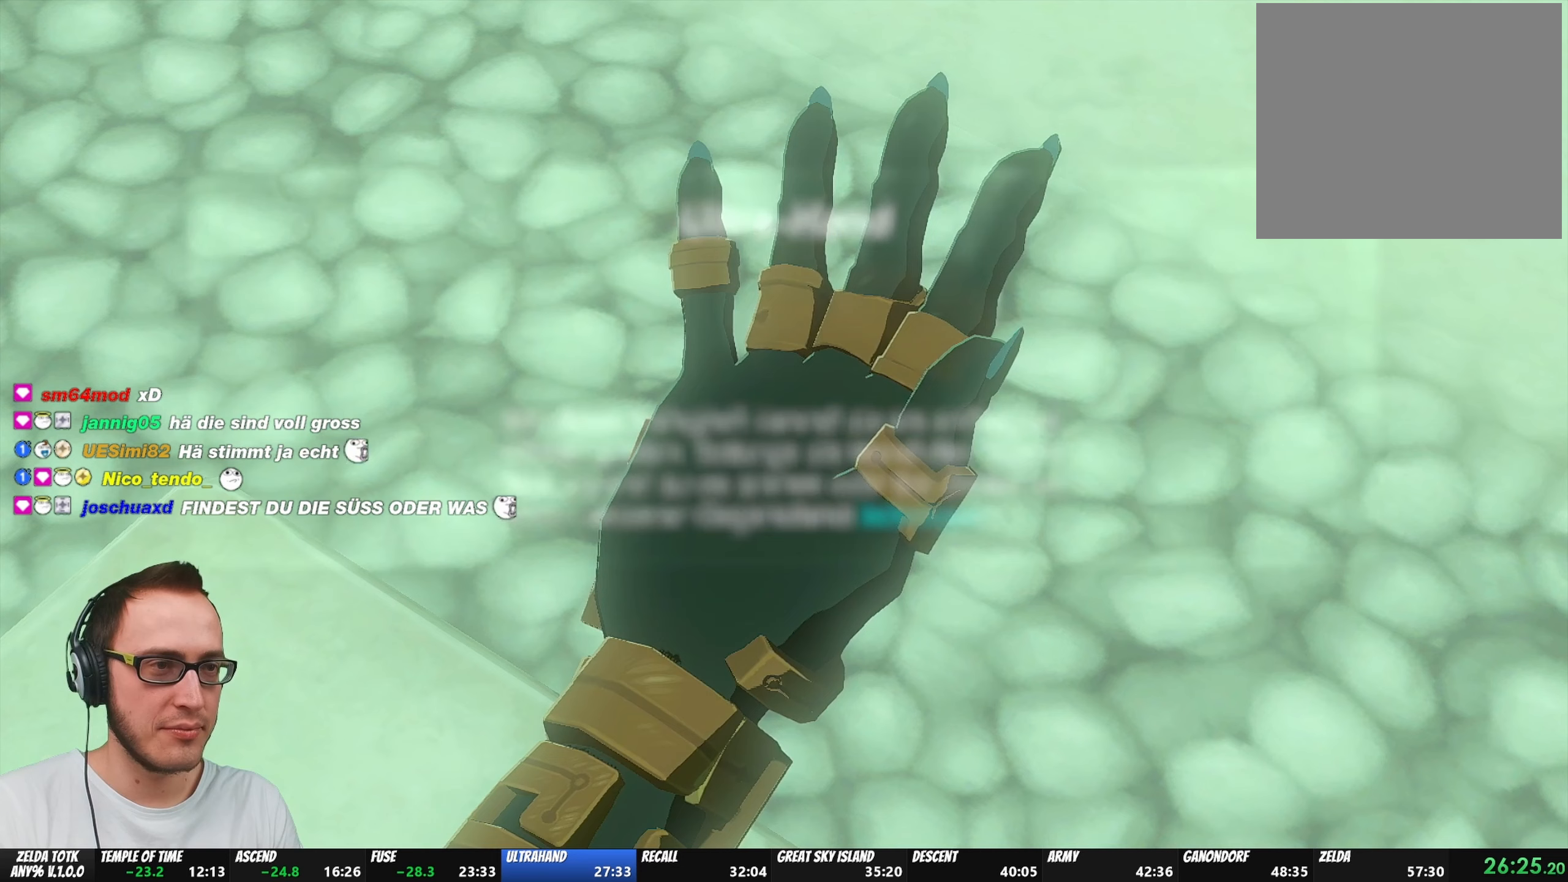
{"buttons": ["A", "B"], "left_stick": "center", "right_stick": "center", "events": [[33, "A", "down"], [33, "B", "down"], [117, "A", "up"], [117, "B", "up"], [217, "A", "down"], [217, "B", "down"], [317, "A", "up"], [317, "B", "up"], [417, "A", "down"], [433, "B", "down"]]}
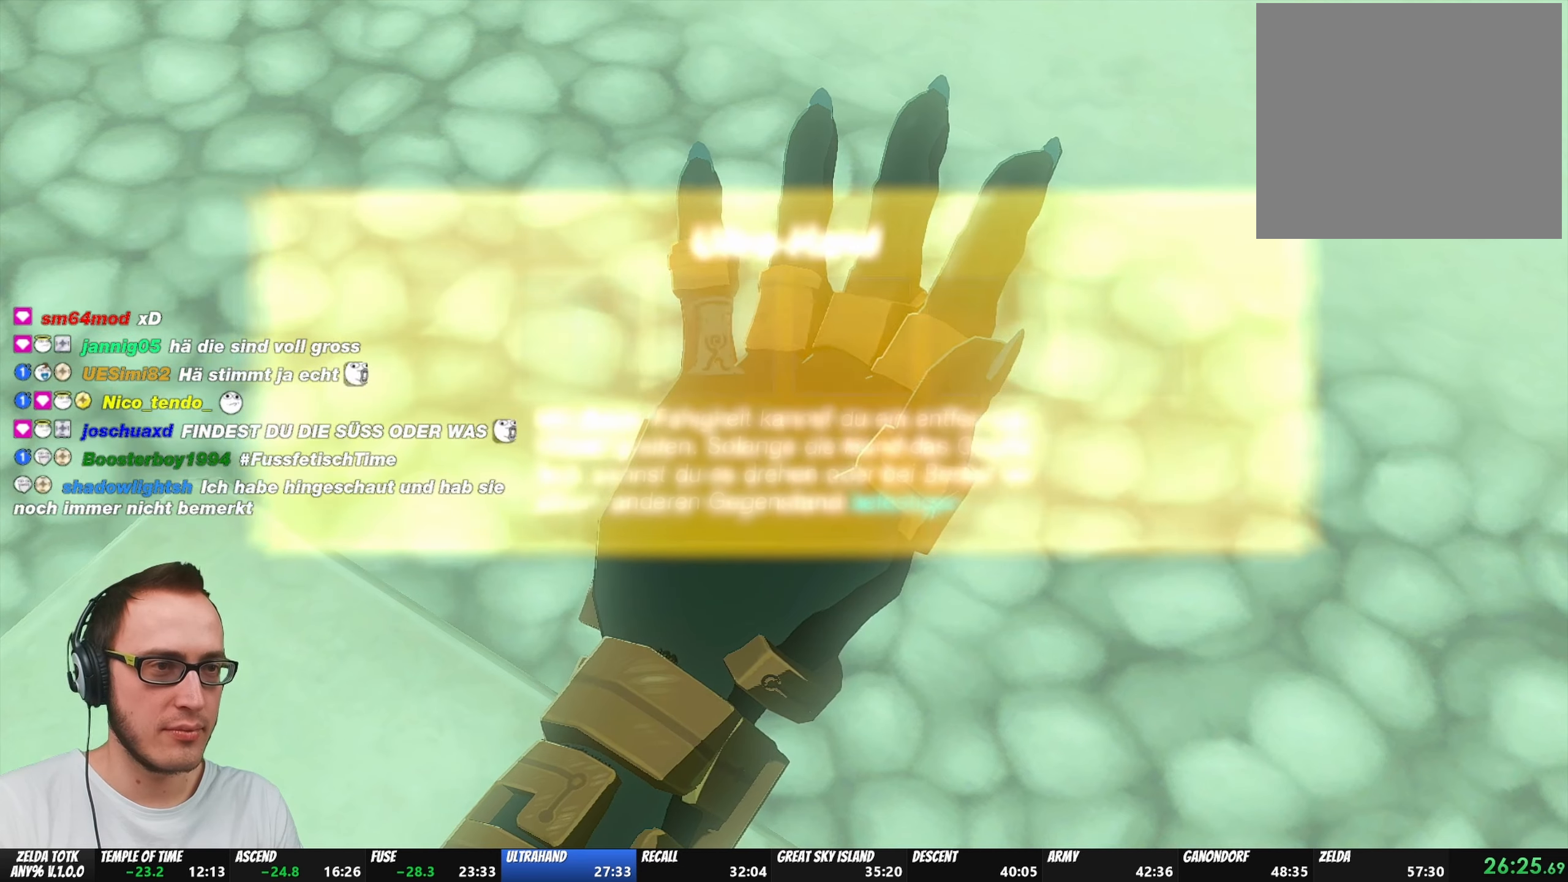
{"buttons": ["A", "B"], "left_stick": "center", "right_stick": "center", "events": [[17, "B", "up"], [33, "A", "up"], [300, "A", "down"], [300, "B", "down"], [383, "A", "up"], [383, "B", "up"], [483, "A", "down"], [483, "B", "down"]]}
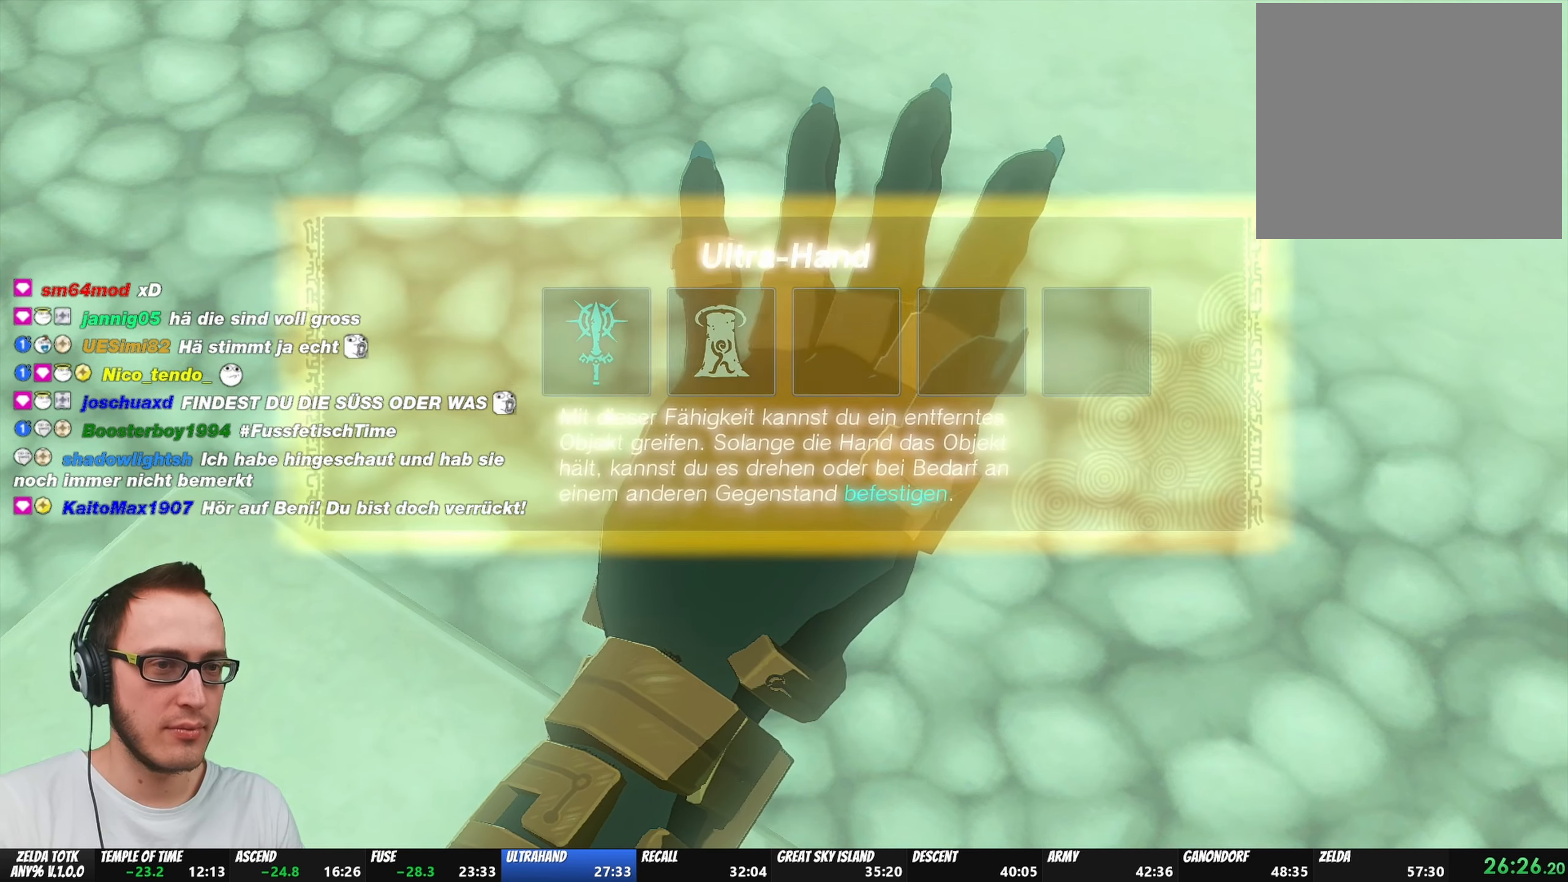
{"buttons": [], "left_stick": "center", "right_stick": "center", "events": [[83, "B", "up"], [167, "A", "up"], [183, "A", "down"], [183, "B", "down"], [267, "B", "up"], [283, "A", "up"], [367, "A", "down"], [367, "B", "down"], [450, "A", "up"], [450, "B", "up"]]}
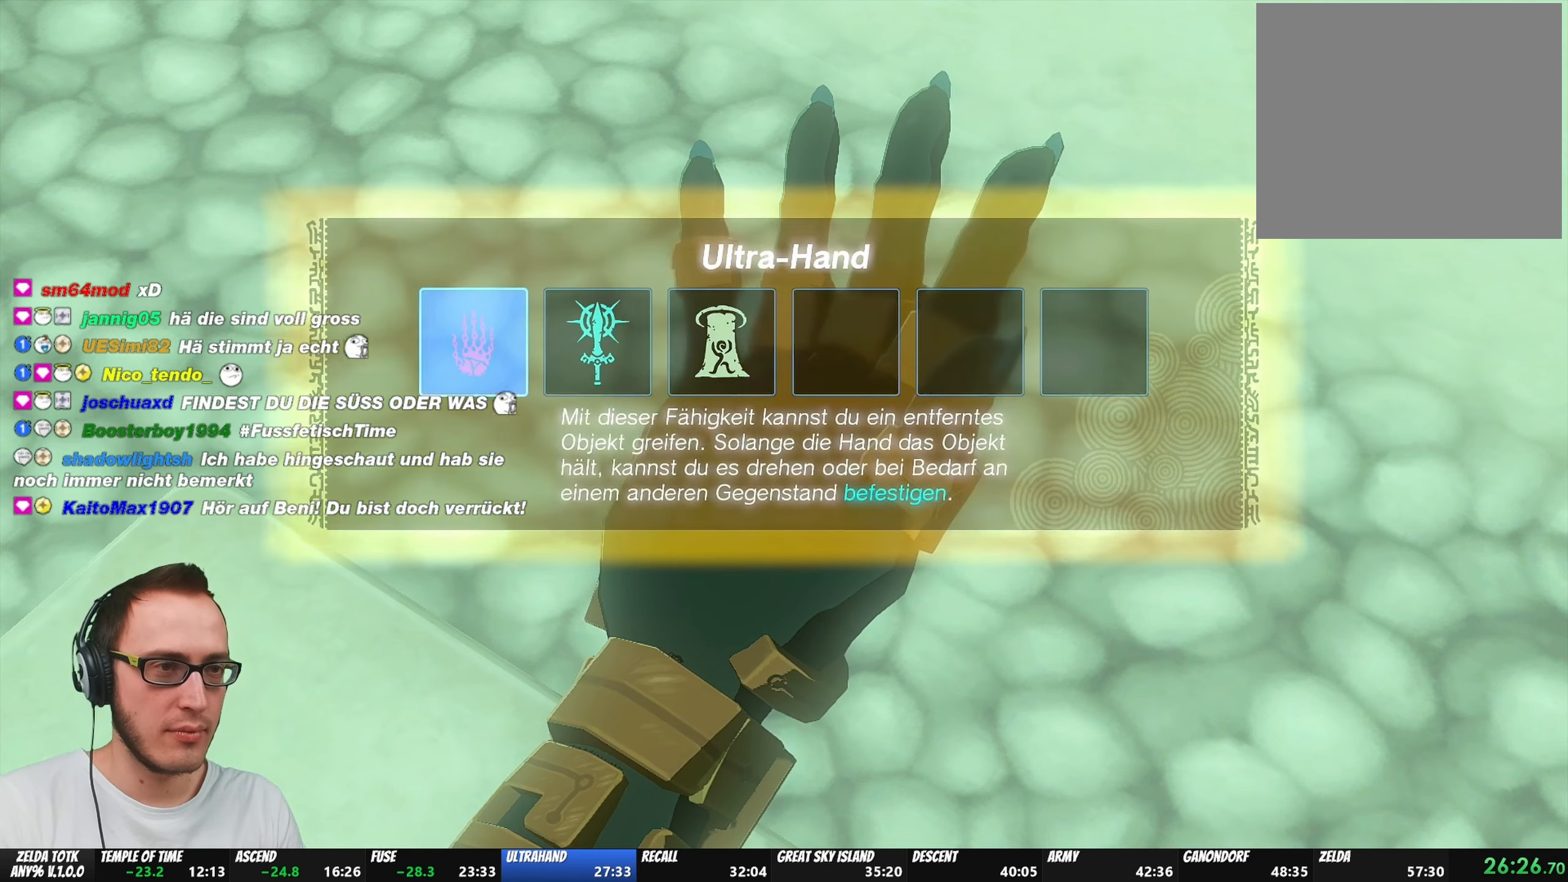
{"buttons": [], "left_stick": "center", "right_stick": "center", "events": [[33, "A", "down"], [33, "B", "down"], [117, "A", "up"], [117, "B", "up"], [200, "A", "down"], [200, "B", "down"], [333, "A", "up"], [333, "B", "up"], [400, "A", "down"], [400, "B", "down"], [500, "A", "up"], [500, "B", "up"]]}
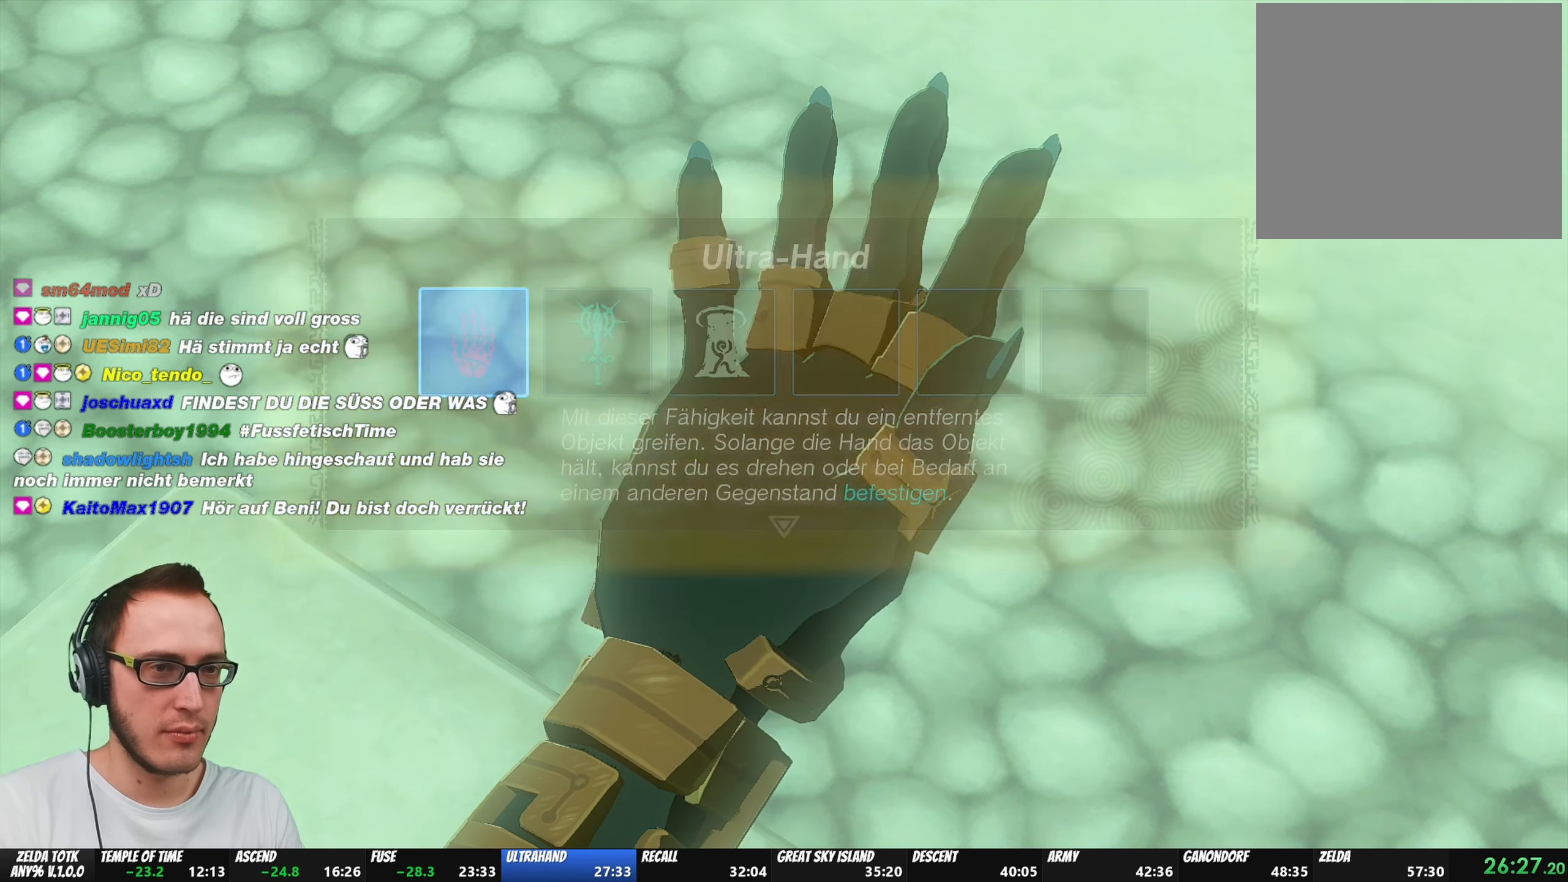
{"buttons": ["A", "B"], "left_stick": "center", "right_stick": "center", "events": [[83, "A", "down"], [83, "B", "down"], [167, "A", "up"], [167, "B", "up"], [250, "A", "down"], [250, "B", "down"], [350, "A", "up"], [350, "B", "up"], [433, "A", "down"], [433, "B", "down"]]}
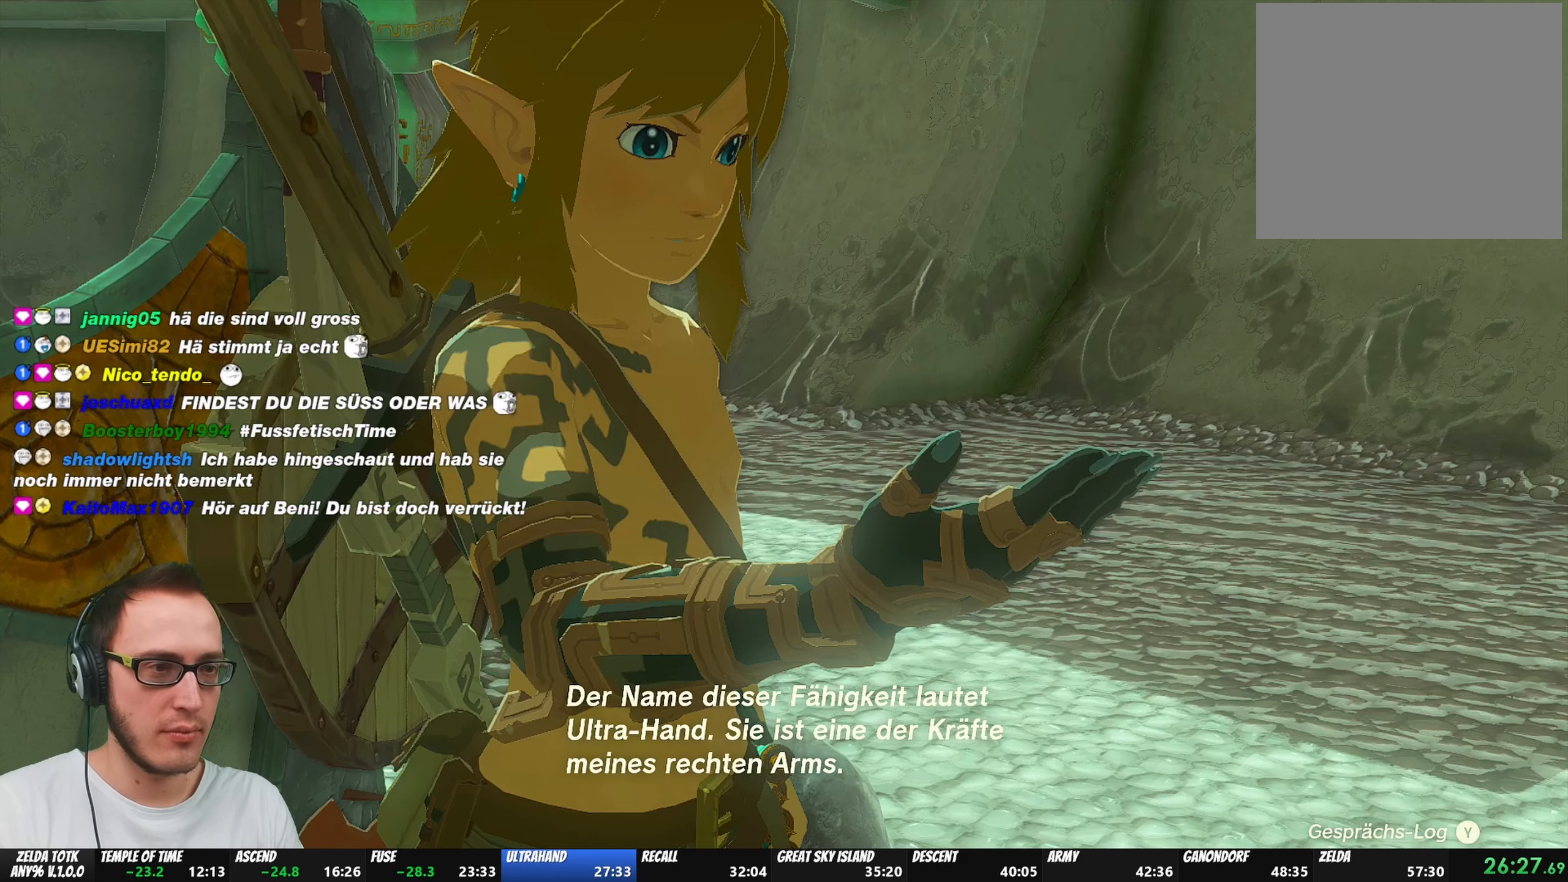
{"buttons": ["A", "B"], "left_stick": "center", "right_stick": "center", "events": [[33, "A", "up"], [33, "B", "up"], [83, "A", "down"], [83, "B", "down"], [150, "A", "up"], [150, "B", "up"], [233, "A", "down"], [233, "B", "down"], [300, "B", "up"], [317, "A", "up"], [367, "A", "down"], [367, "B", "down"], [433, "B", "up"], [450, "A", "up"], [467, "A", "down"], [467, "B", "down"]]}
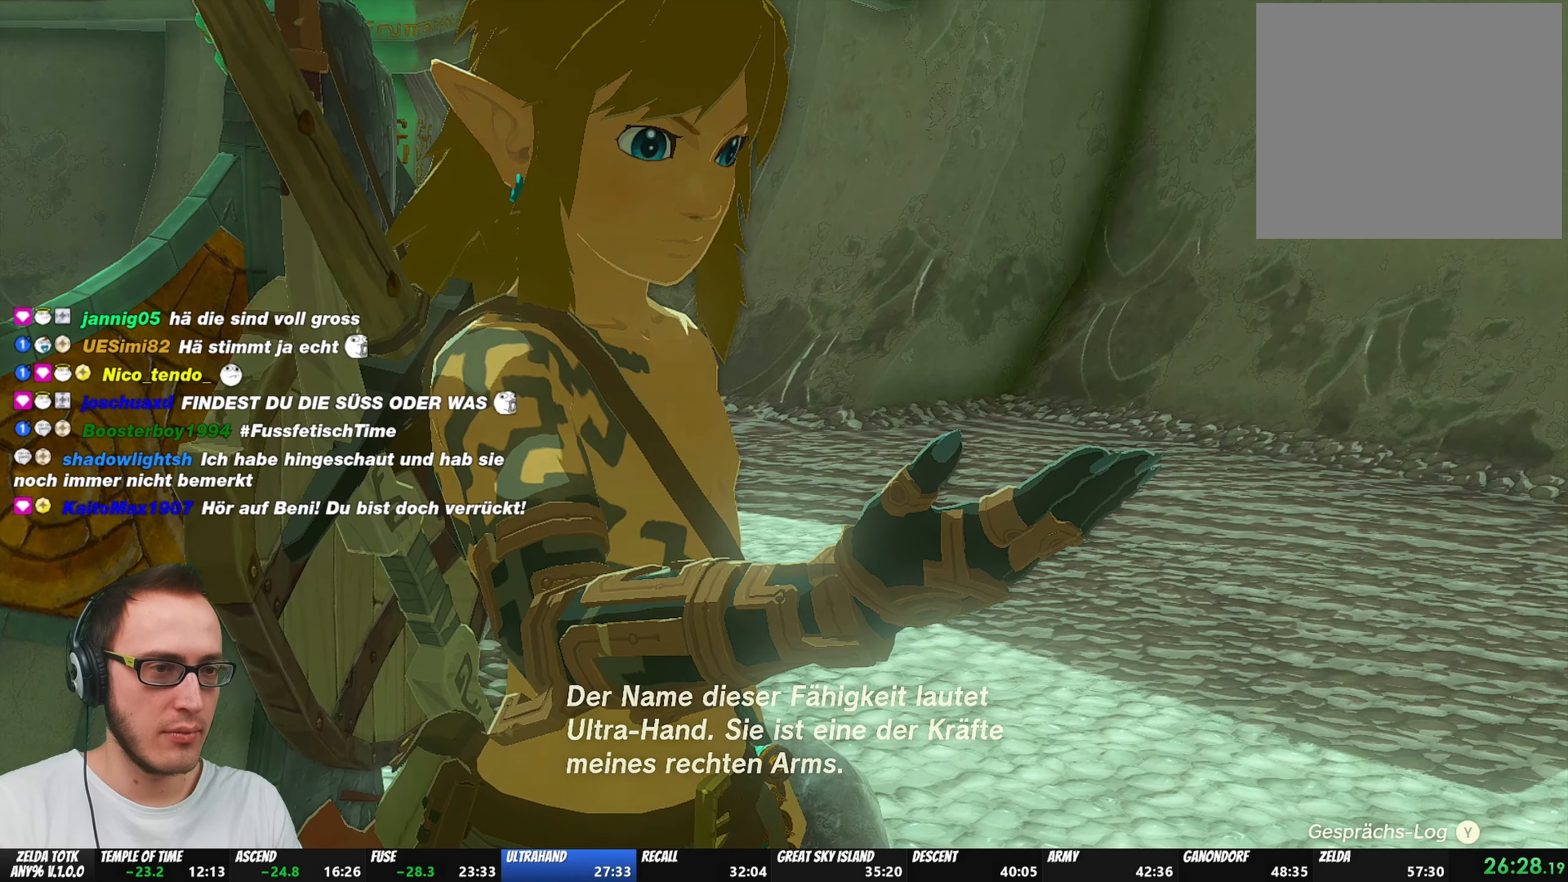
{"buttons": ["A", "B"], "left_stick": "center", "right_stick": "center", "events": [[17, "B", "up"], [33, "A", "up"], [50, "A", "down"], [67, "B", "down"], [117, "B", "up"], [183, "B", "down"], [233, "B", "up"], [267, "B", "down"], [317, "A", "up"], [317, "B", "up"], [367, "A", "down"], [367, "B", "down"], [417, "A", "up"], [417, "B", "up"], [467, "A", "down"], [483, "B", "down"]]}
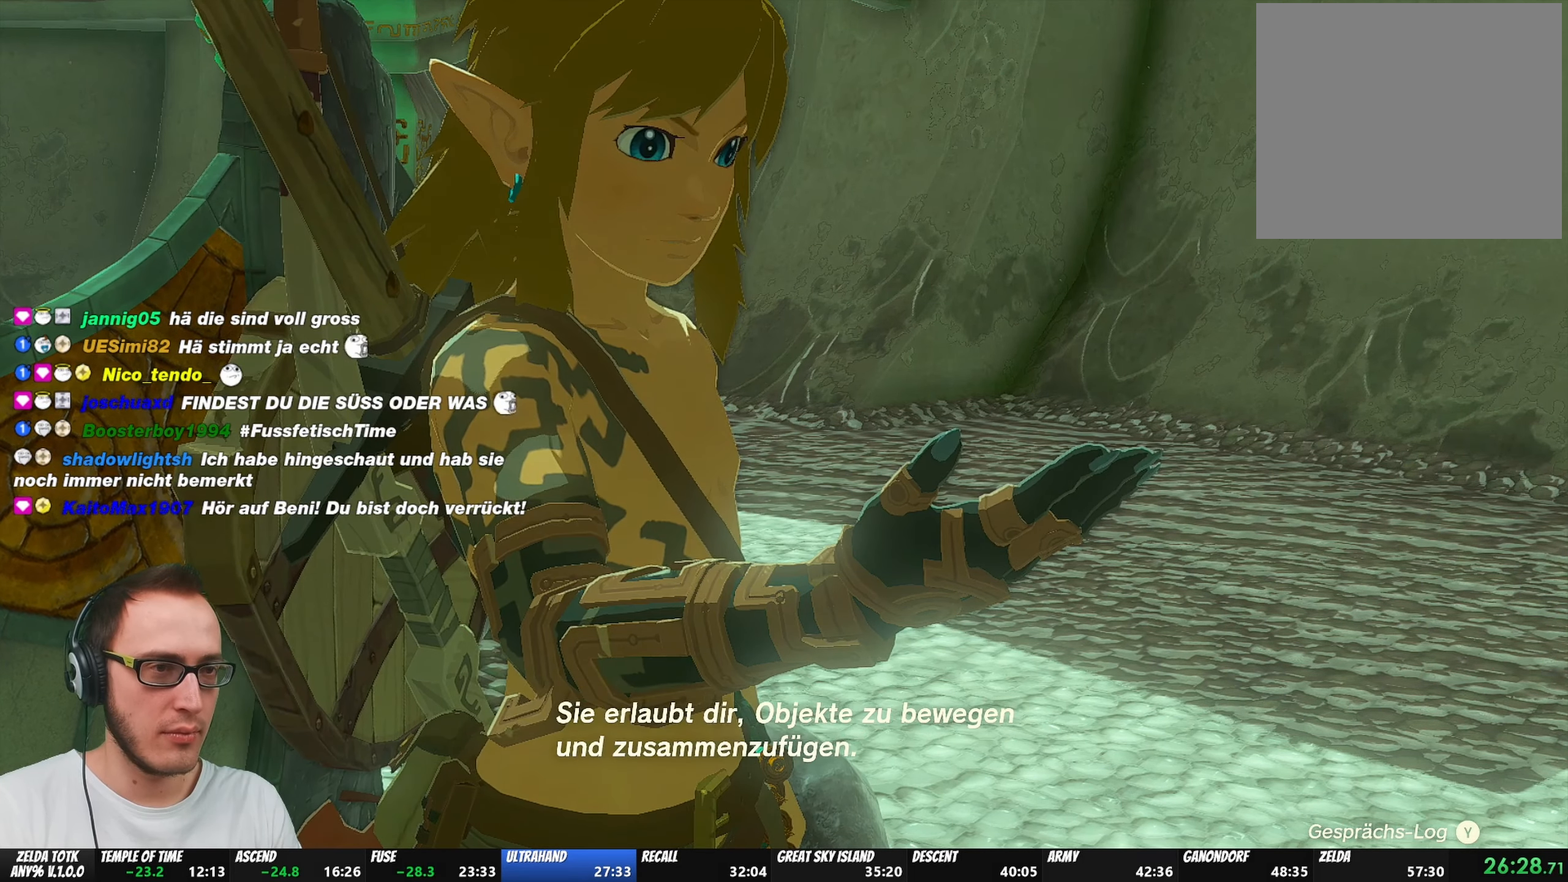
{"buttons": [], "left_stick": "center", "right_stick": "center", "events": [[33, "A", "up"], [33, "B", "up"], [100, "A", "down"], [100, "B", "down"], [150, "A", "up"], [150, "B", "up"], [217, "B", "down"], [250, "B", "up"], [300, "A", "down"], [300, "B", "down"], [350, "B", "up"], [367, "A", "up"], [433, "A", "down"], [433, "B", "down"], [500, "A", "up"], [500, "B", "up"]]}
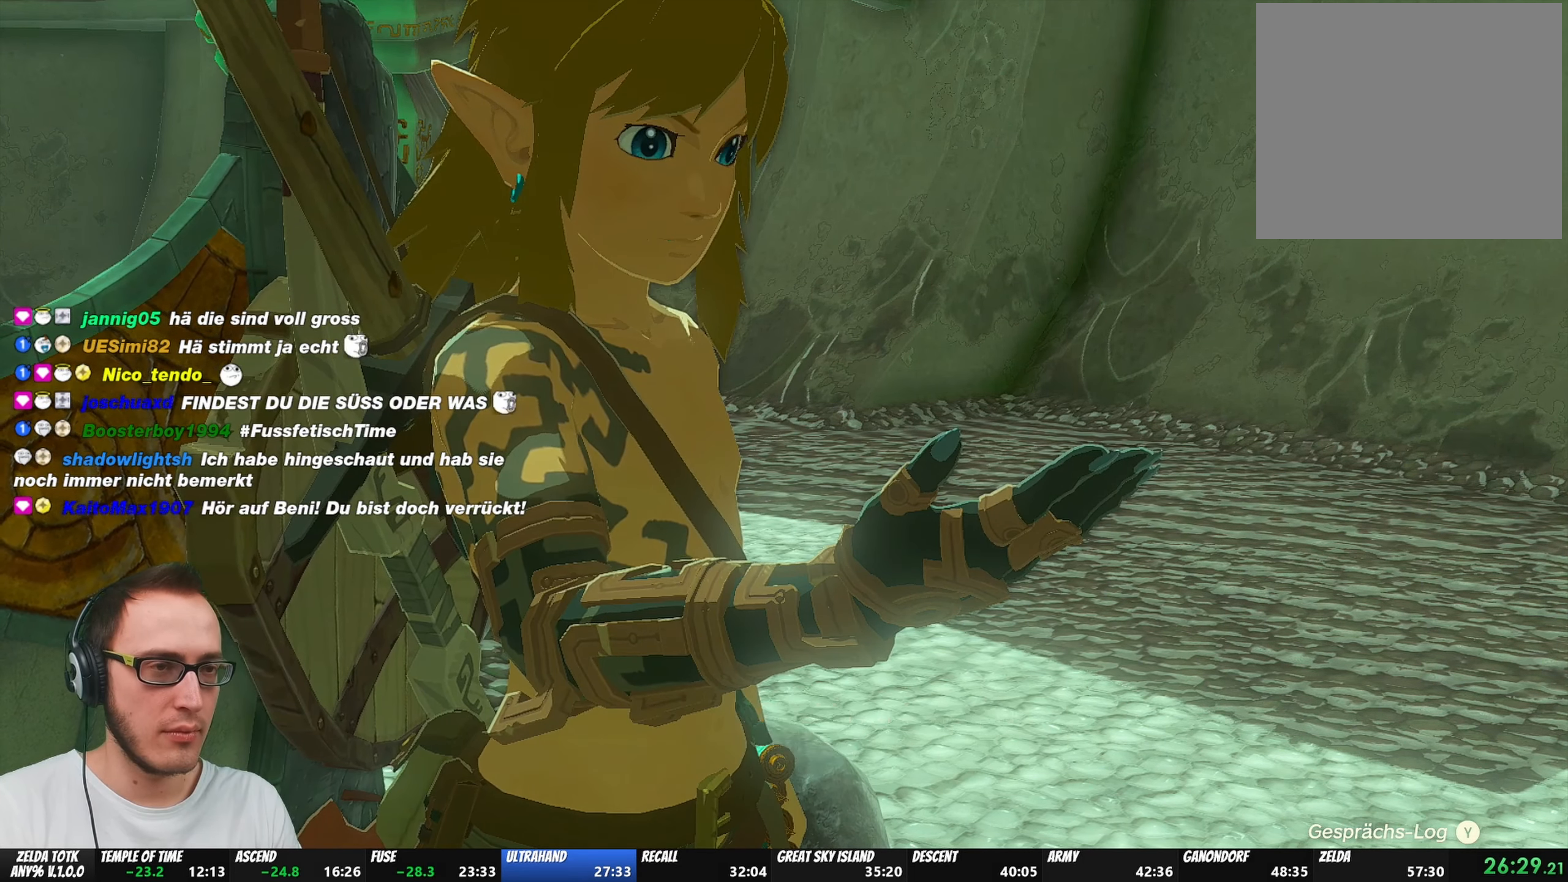
{"buttons": [], "left_stick": "center", "right_stick": "center", "events": [[100, "A", "down"], [100, "B", "down"], [183, "A", "up"], [183, "B", "up"], [250, "A", "down"], [250, "B", "down"], [317, "A", "up"], [317, "B", "up"], [383, "A", "down"], [383, "B", "down"], [467, "A", "up"], [467, "B", "up"]]}
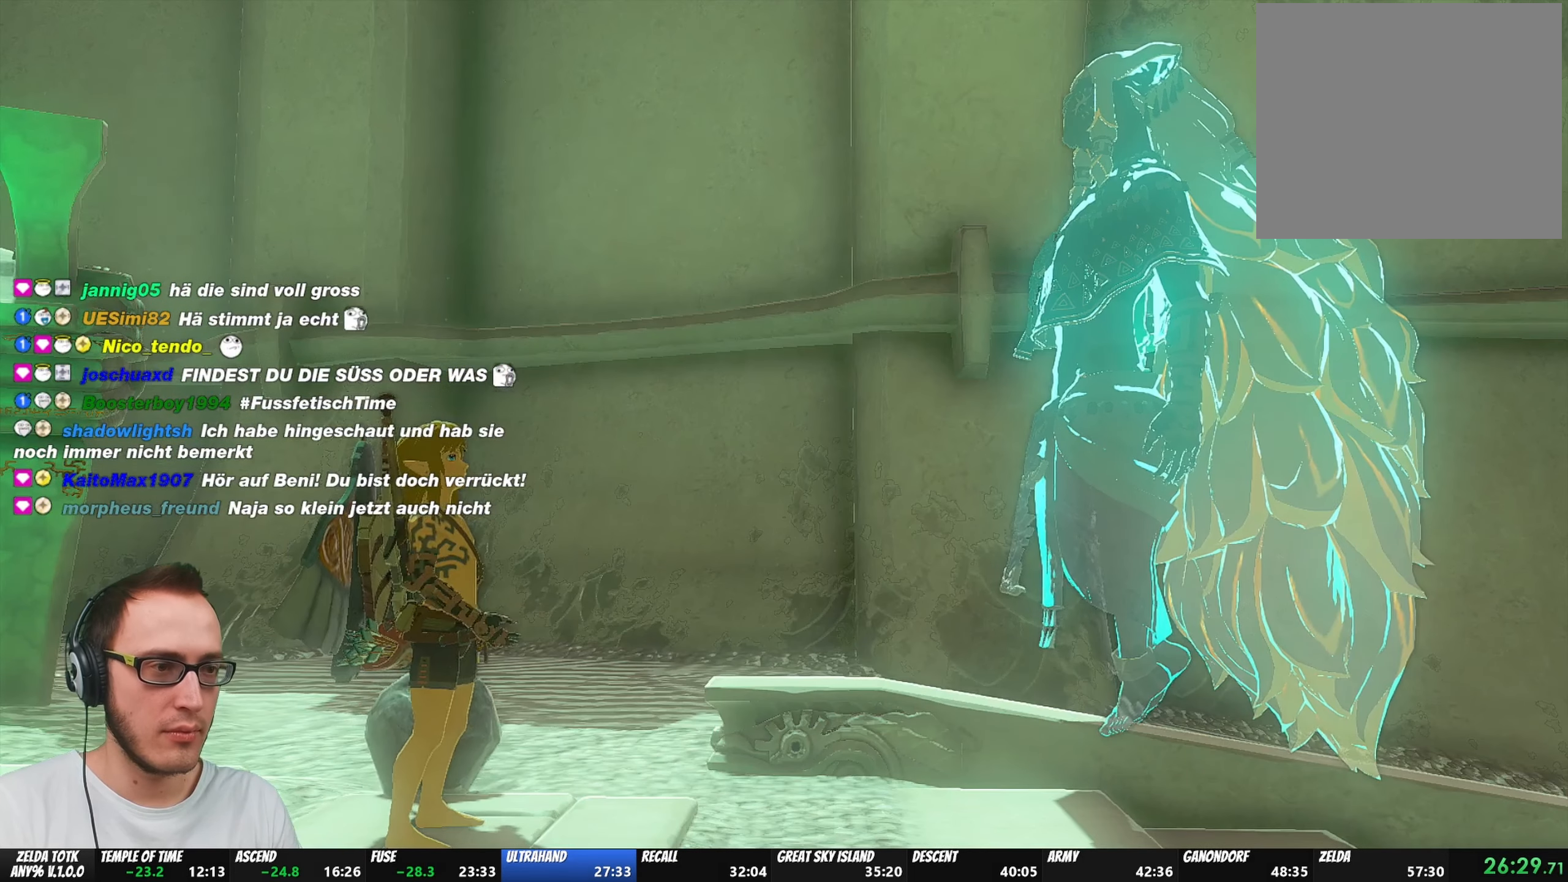
{"buttons": [], "left_stick": "center", "right_stick": "center", "events": [[33, "B", "down"], [67, "A", "down"], [133, "A", "up"], [133, "B", "up"], [217, "A", "down"], [217, "B", "down"], [317, "A", "up"], [317, "B", "up"], [400, "A", "down"], [400, "B", "down"], [467, "A", "up"], [483, "B", "up"]]}
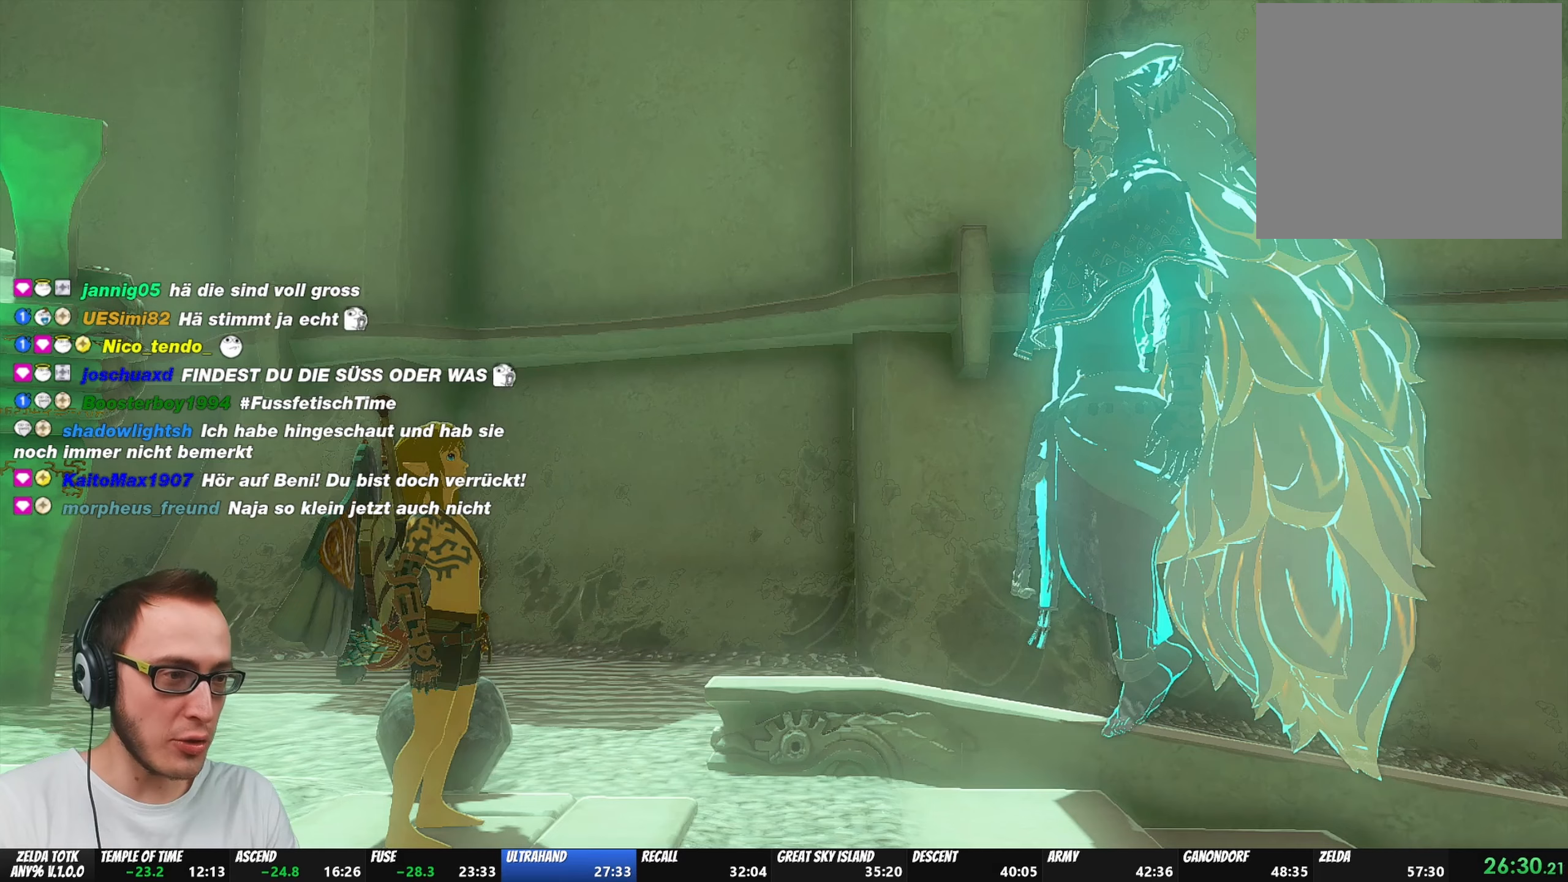
{"buttons": ["A", "B"], "left_stick": "center", "right_stick": "center", "events": [[67, "A", "down"], [67, "B", "down"], [167, "A", "up"], [167, "B", "up"], [267, "A", "down"], [267, "B", "down"], [367, "A", "up"], [367, "B", "up"], [450, "A", "down"], [450, "B", "down"]]}
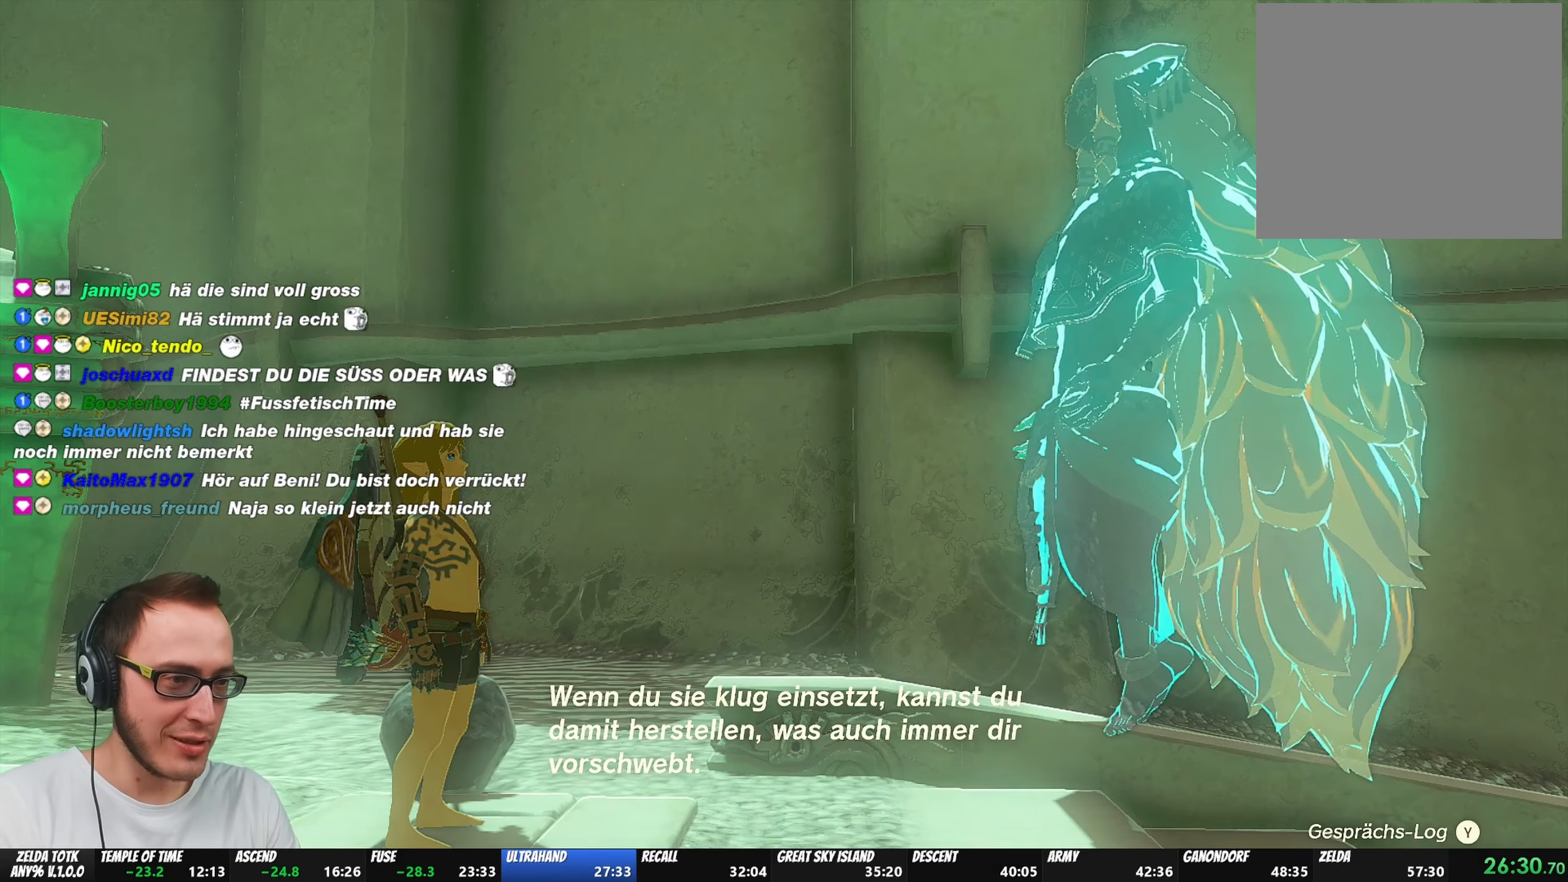
{"buttons": [], "left_stick": "center", "right_stick": "center", "events": [[17, "A", "up"], [17, "B", "up"], [83, "A", "down"], [83, "B", "down"], [150, "A", "up"], [150, "B", "up"], [233, "A", "down"], [233, "B", "down"], [317, "A", "up"], [317, "B", "up"], [383, "A", "down"], [383, "B", "down"], [467, "A", "up"], [467, "B", "up"]]}
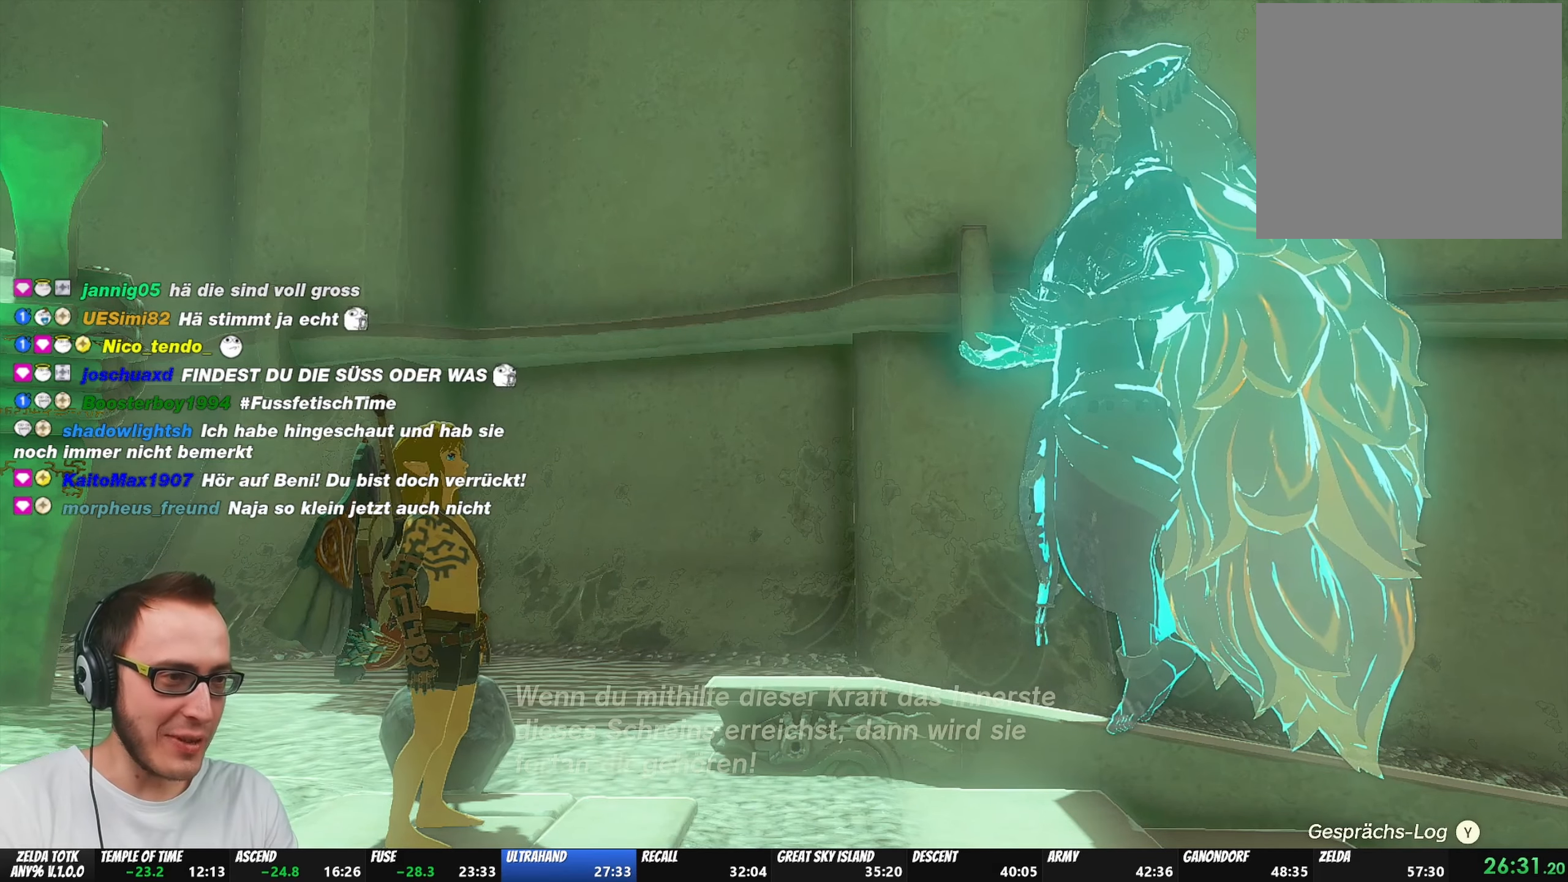
{"buttons": [], "left_stick": "center", "right_stick": "center", "events": [[50, "A", "down"], [50, "B", "down"], [133, "A", "up"], [133, "B", "up"], [200, "B", "down"], [217, "A", "down"], [283, "A", "up"], [283, "B", "up"], [367, "A", "down"], [367, "B", "down"], [450, "A", "up"], [467, "B", "up"]]}
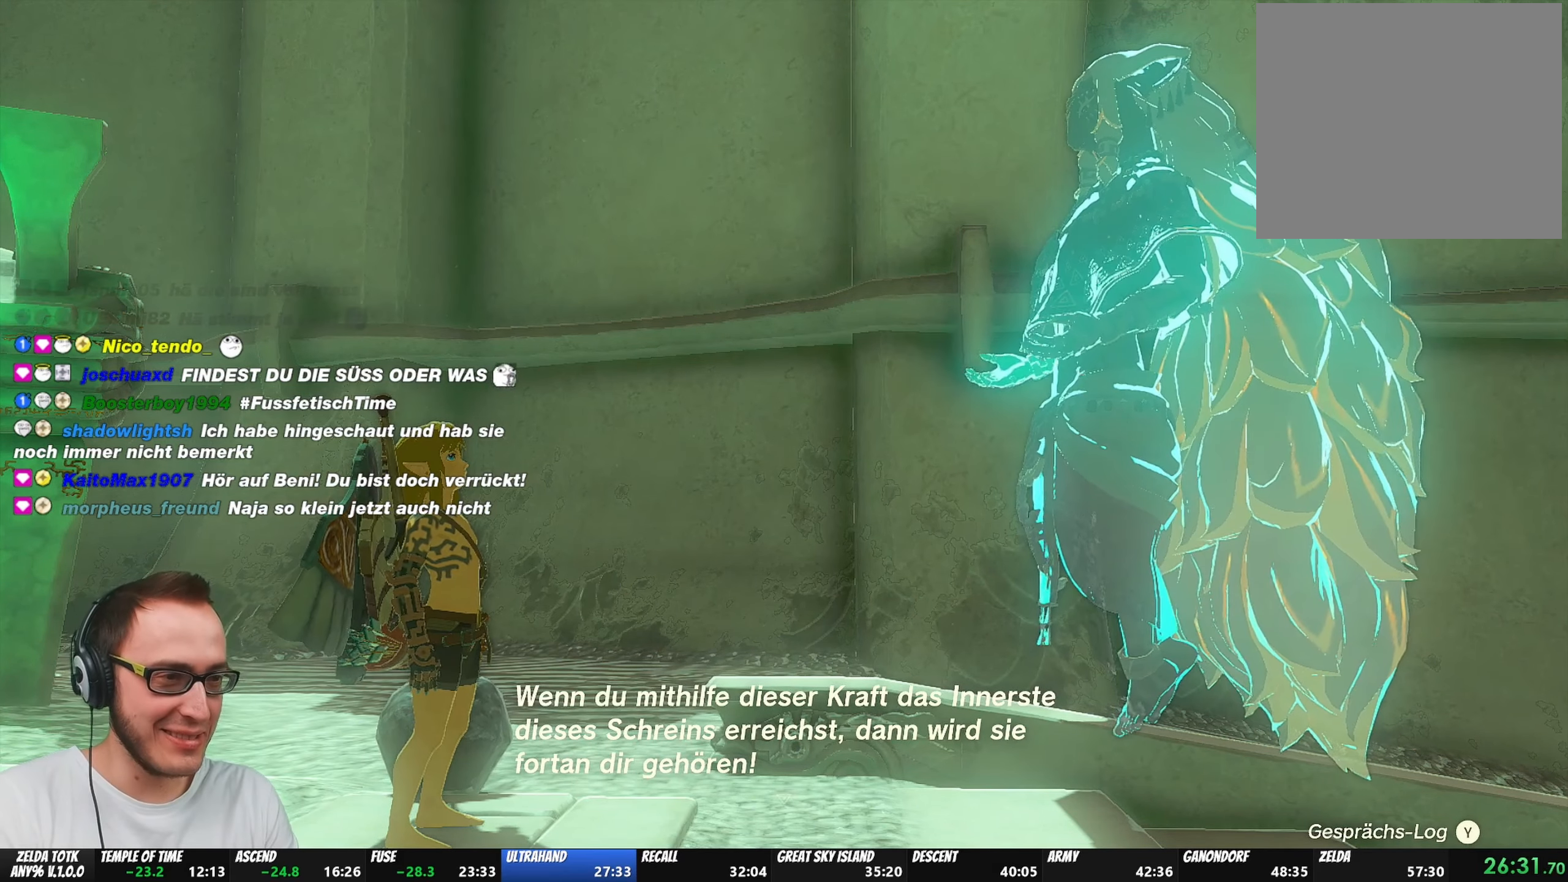
{"buttons": ["A", "B"], "left_stick": "center", "right_stick": "center", "events": [[33, "A", "down"], [33, "B", "down"], [100, "A", "up"], [100, "B", "up"], [183, "A", "down"], [183, "B", "down"], [233, "A", "up"], [233, "B", "up"], [283, "A", "down"], [283, "B", "down"], [383, "A", "up"], [383, "B", "up"], [433, "A", "down"], [433, "B", "down"]]}